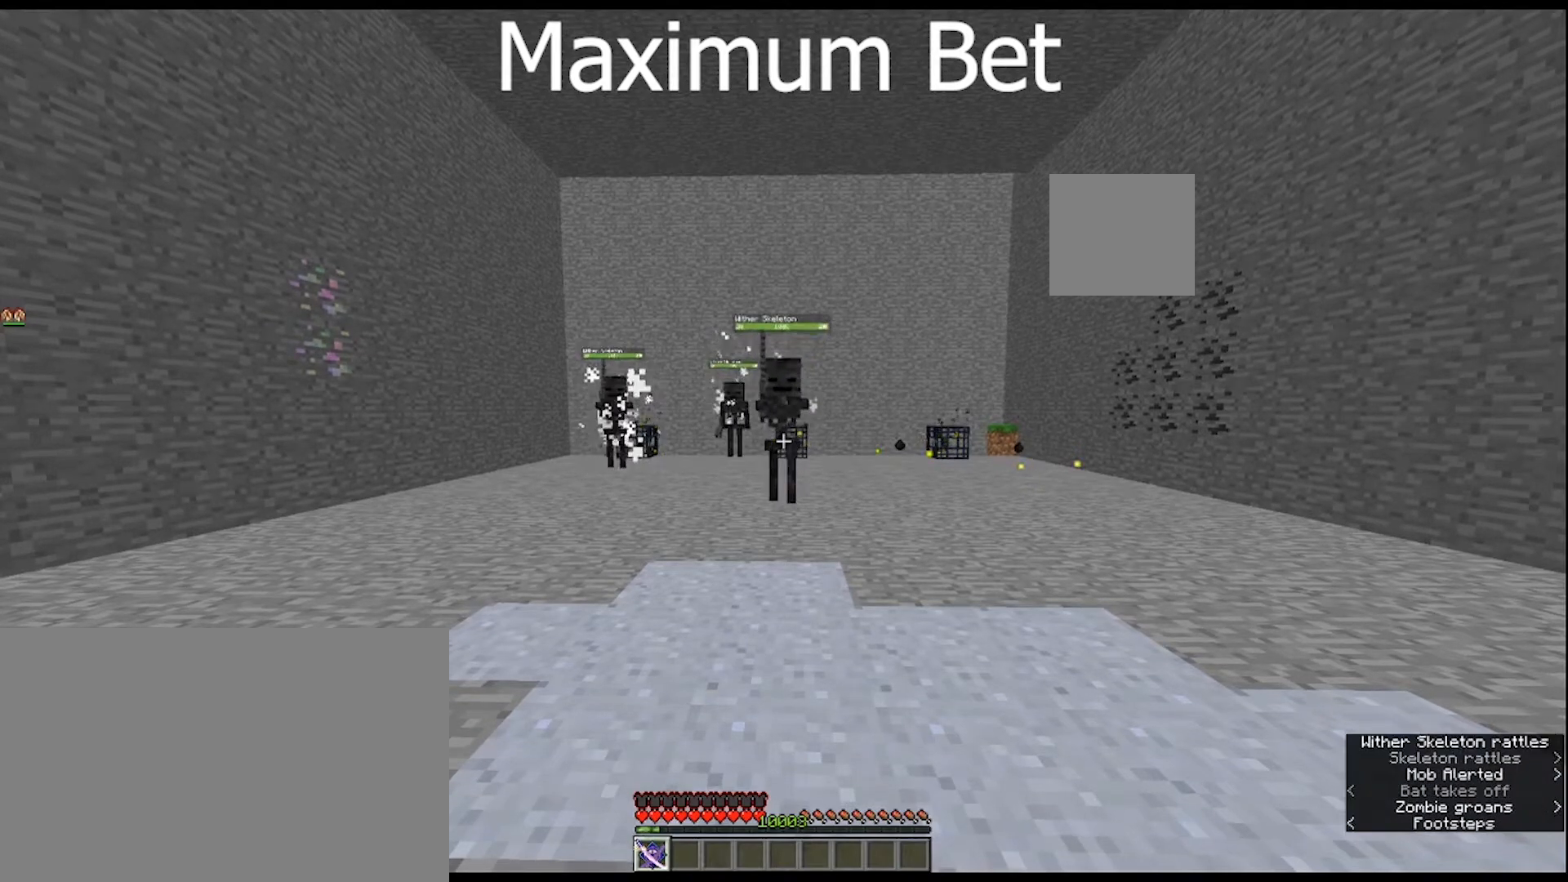
Gameplay with keyboard and mouse; each line is a JSON object with the keys and mouse buttons held at the frame after it. "events" lists presses ("down") and releases ("up") of "1", "2", "3", "4", "5", "a", "alt", "c", "caps_lock", "ctrl", "d", "e", "f", "g", "q", "r", "s", "shift", "space", "t", "tab", "v", "w", "x", "z", "mouse_left", "mouse_wheel" and "mouse_right" between this image and that frame as [ms after this image, input, new state], when the widget could be followed in between. "mouse_left", "mouse_wheel", "mouse_right" = the "left", "wheel", "right" buttons of the "mouse" list. No other keys are recorded. Fast repeated clicks can show as one long hold. "wheel" means that the mouse wheel is clicked or scrolled. "mouse_move" is the direction in which the mouse moves at that frame (one of eight, or "still"), when it could be read.
{"keys": ["r", "s"], "mouse": [], "mouse_move": "still", "events": [[100, "s", "down"], [500, "r", "down"]]}
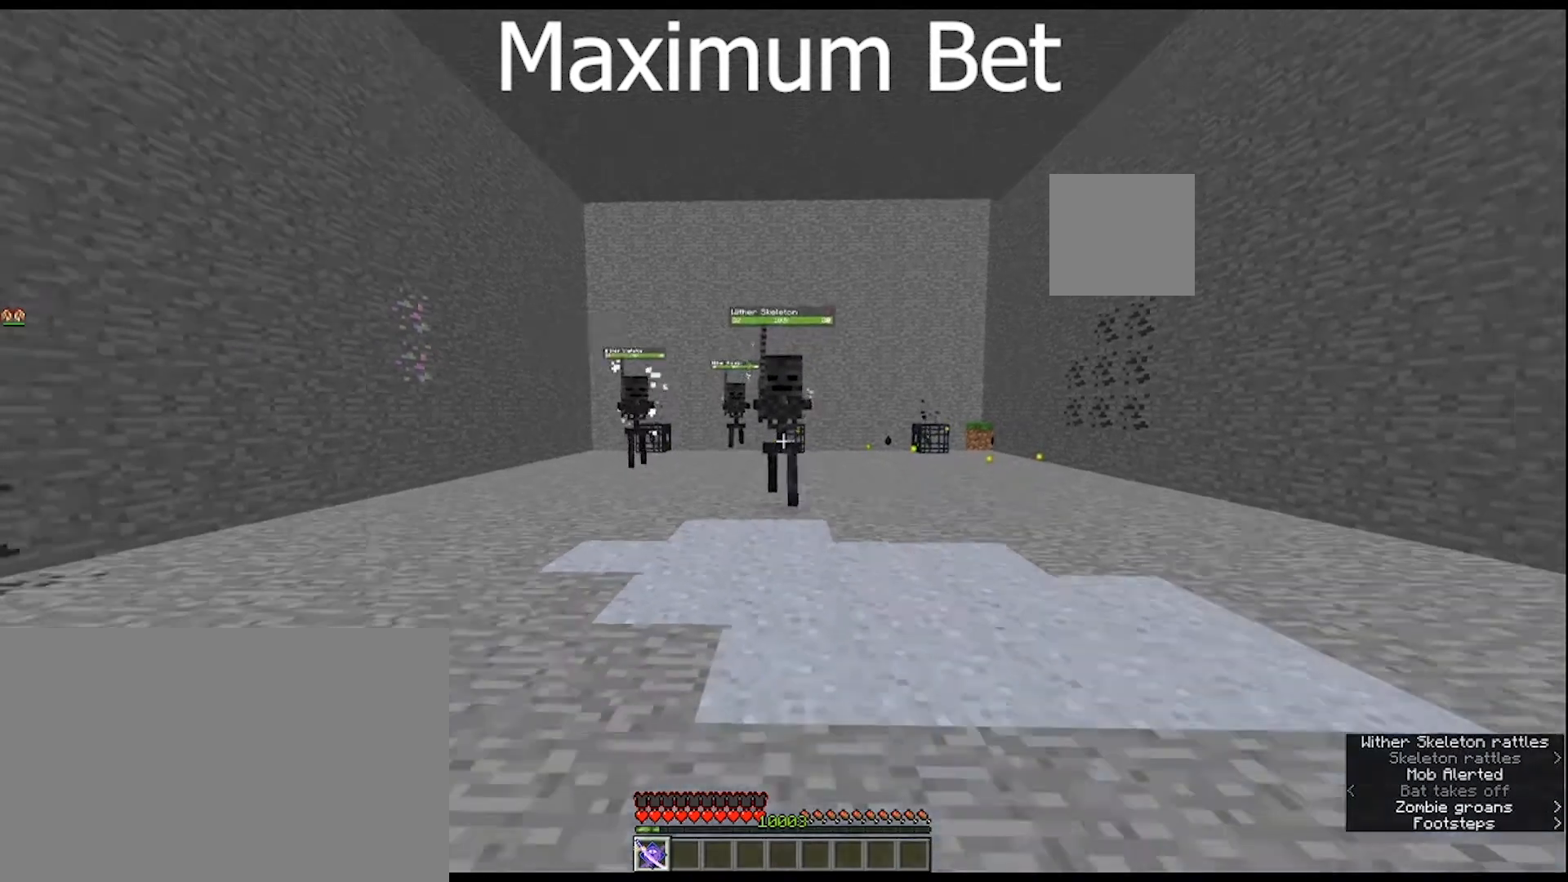
{"keys": ["r", "s"], "mouse": [], "mouse_move": "still", "events": [[200, "r", "up"], [233, "r", "down"], [333, "r", "up"], [433, "r", "down"]]}
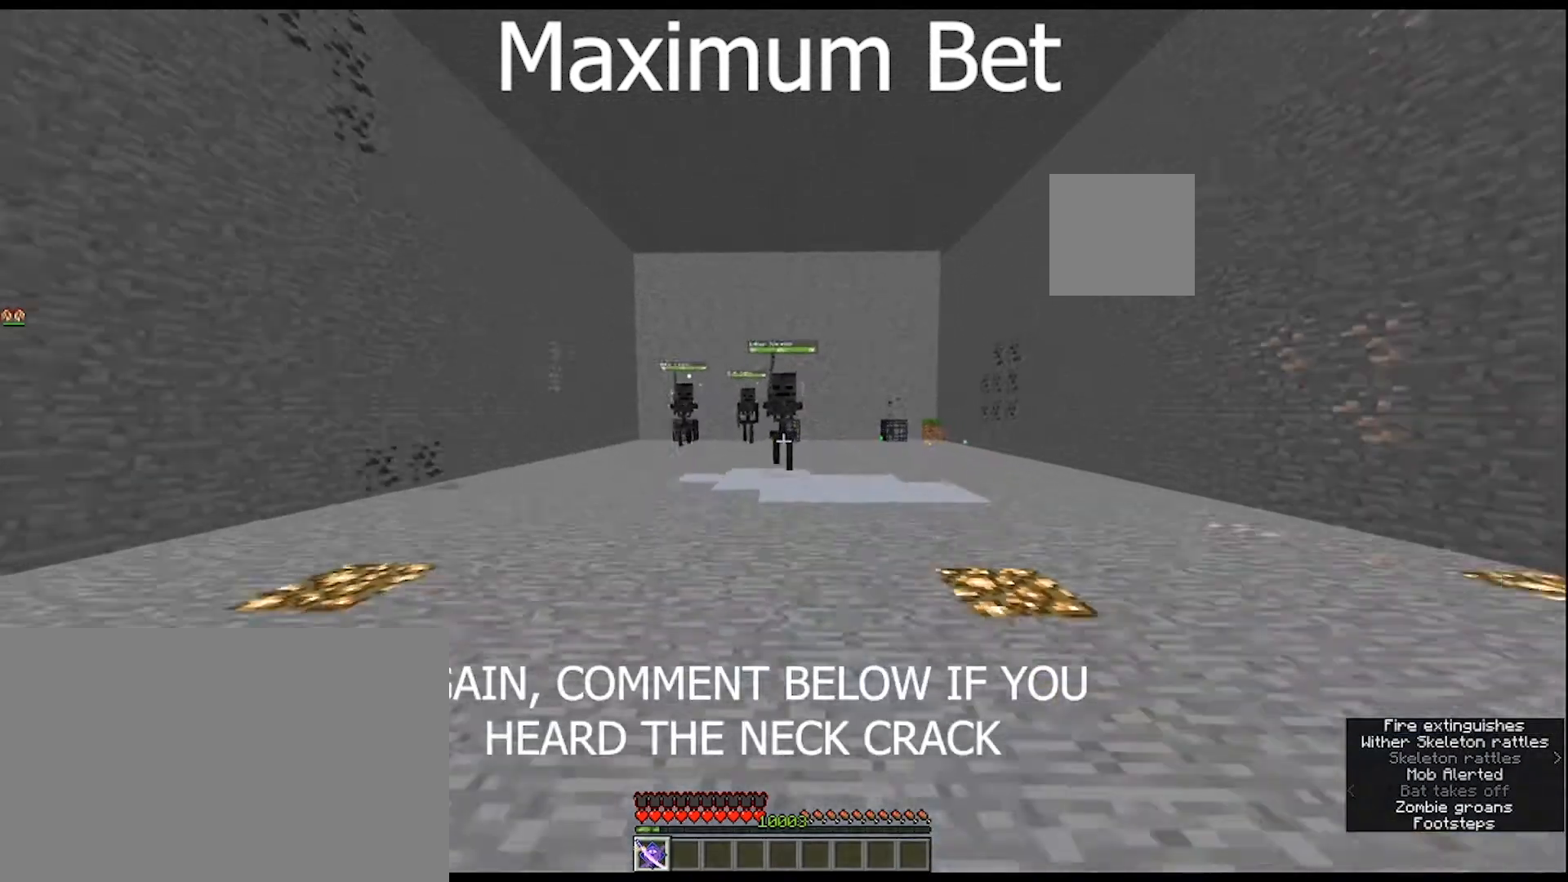
{"keys": ["s"], "mouse": [], "mouse_move": "still", "events": [[67, "r", "up"], [167, "r", "down"], [267, "r", "up"], [367, "r", "down"], [467, "r", "up"]]}
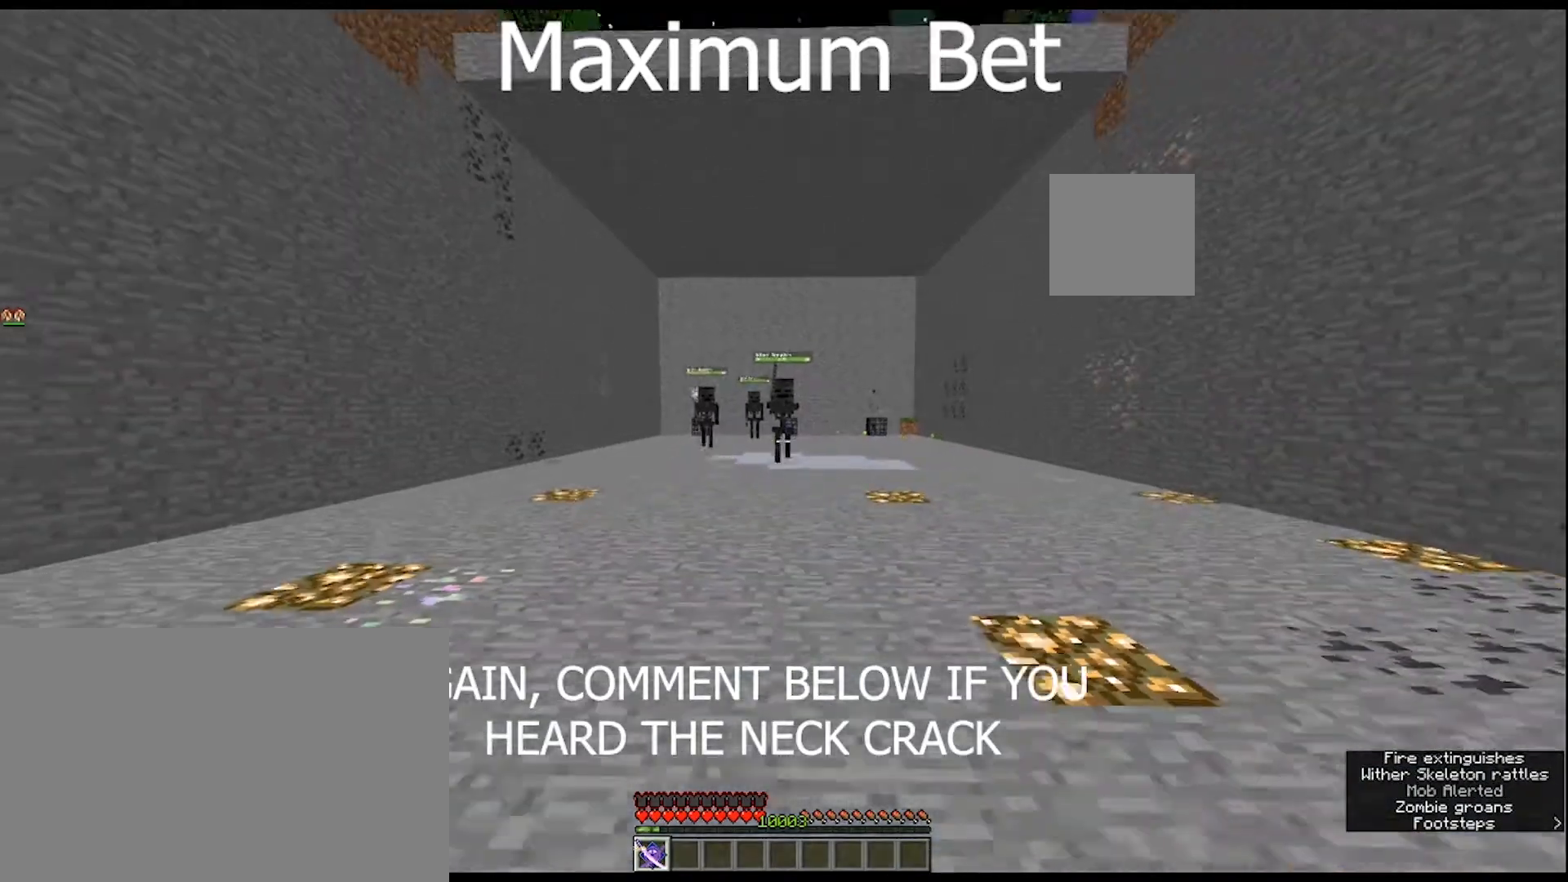
{"keys": ["r", "s"], "mouse": [], "mouse_move": "still", "events": [[33, "r", "down"], [200, "r", "up"], [267, "r", "down"], [367, "r", "up"], [467, "r", "down"]]}
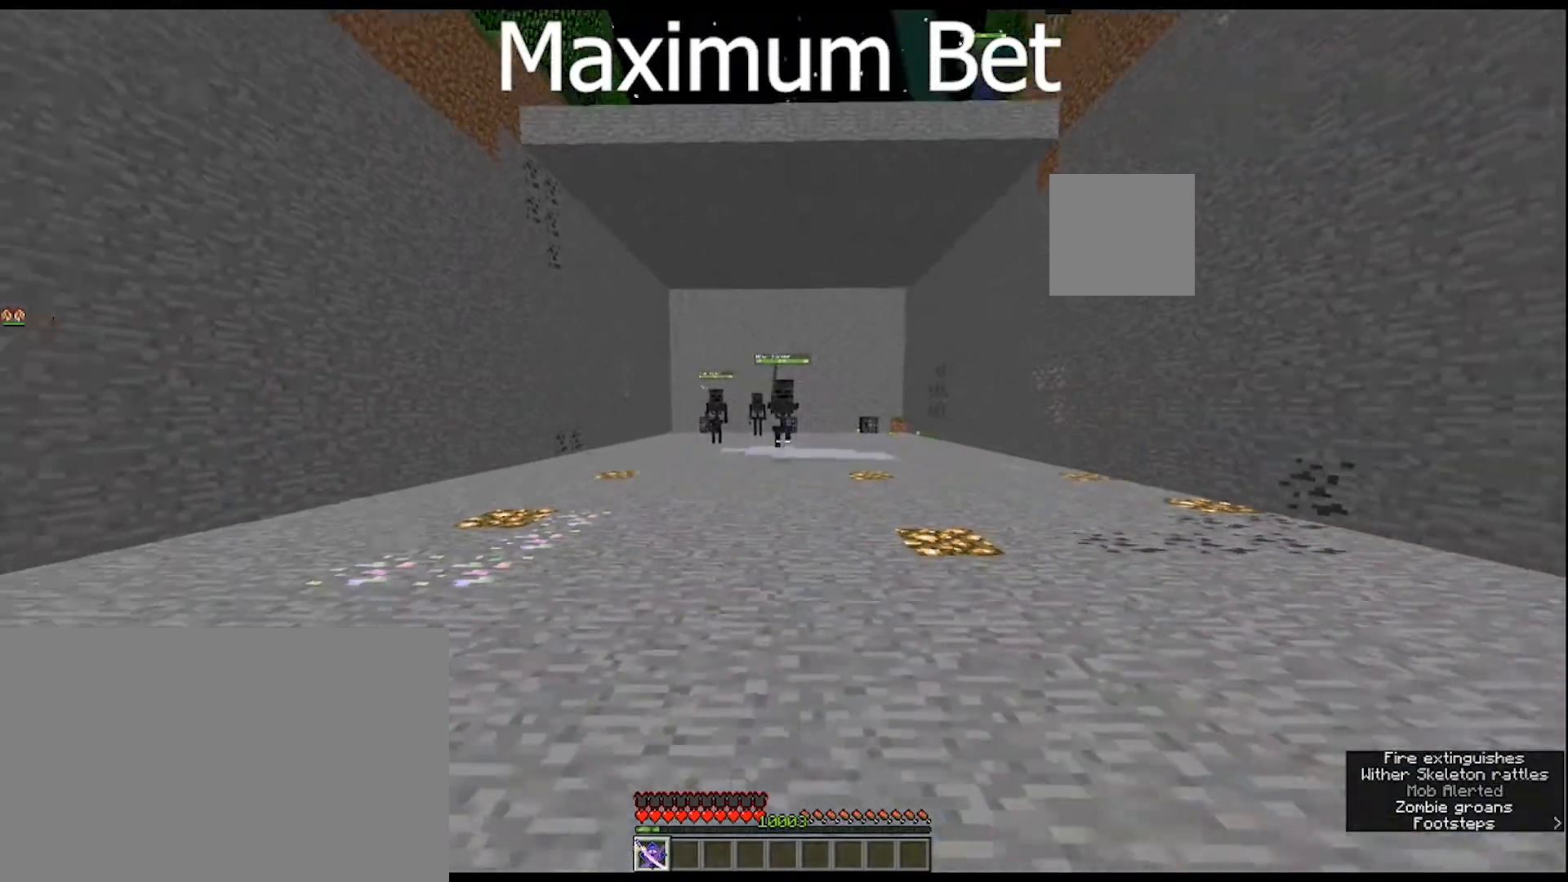
{"keys": ["r", "s"], "mouse": [], "mouse_move": "still", "events": [[100, "r", "up"], [167, "r", "down"], [333, "r", "up"], [400, "r", "down"]]}
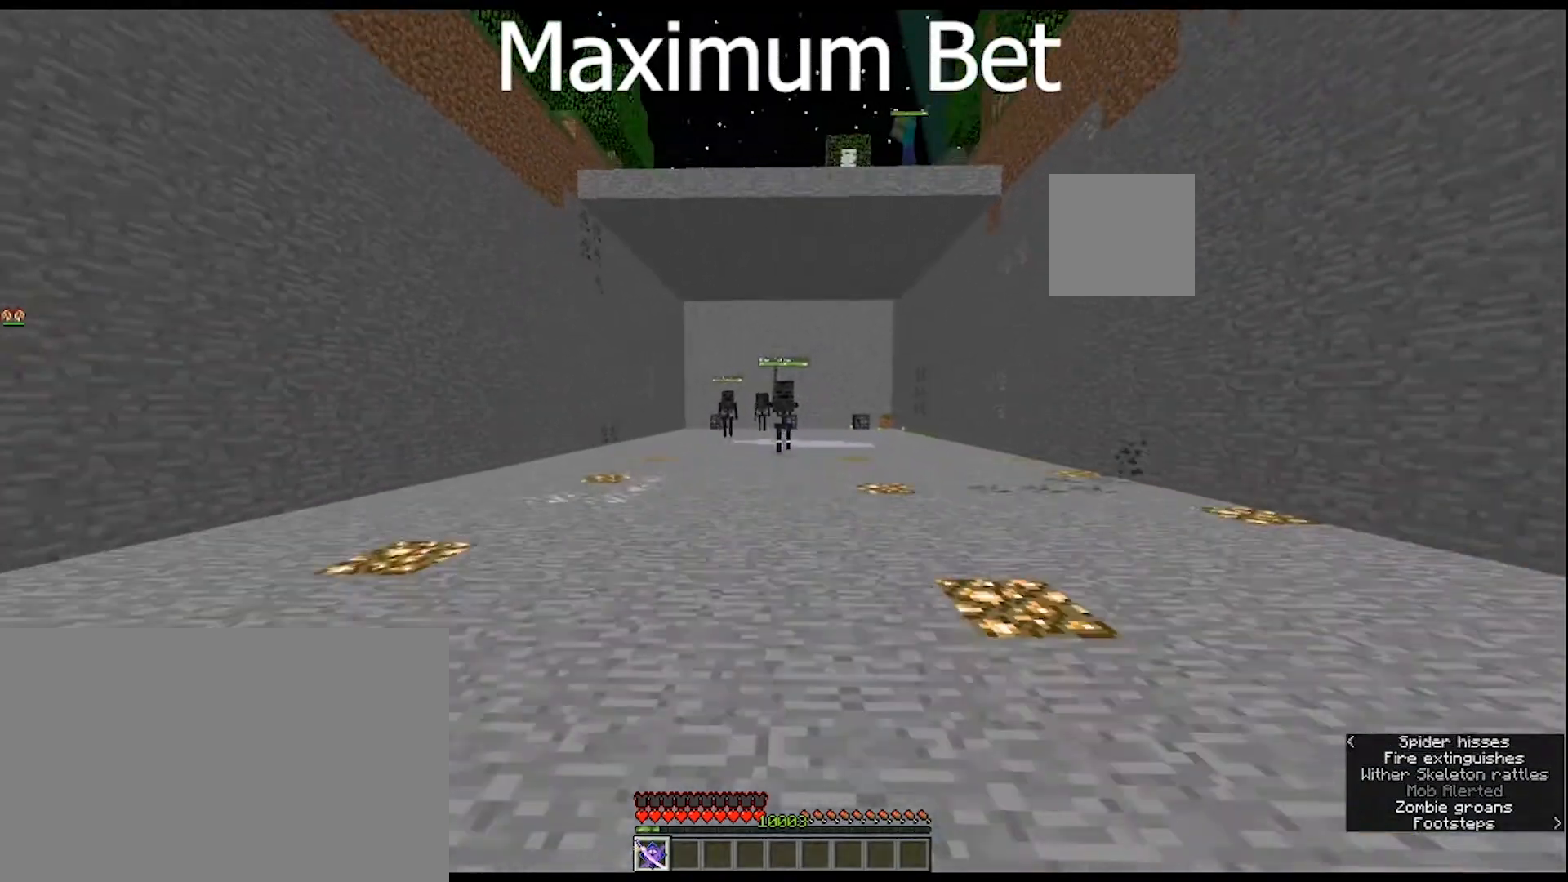
{"keys": ["s"], "mouse": [], "mouse_move": "still", "events": [[33, "r", "up"], [67, "r", "down"], [267, "r", "up"], [300, "r", "down"], [467, "r", "up"]]}
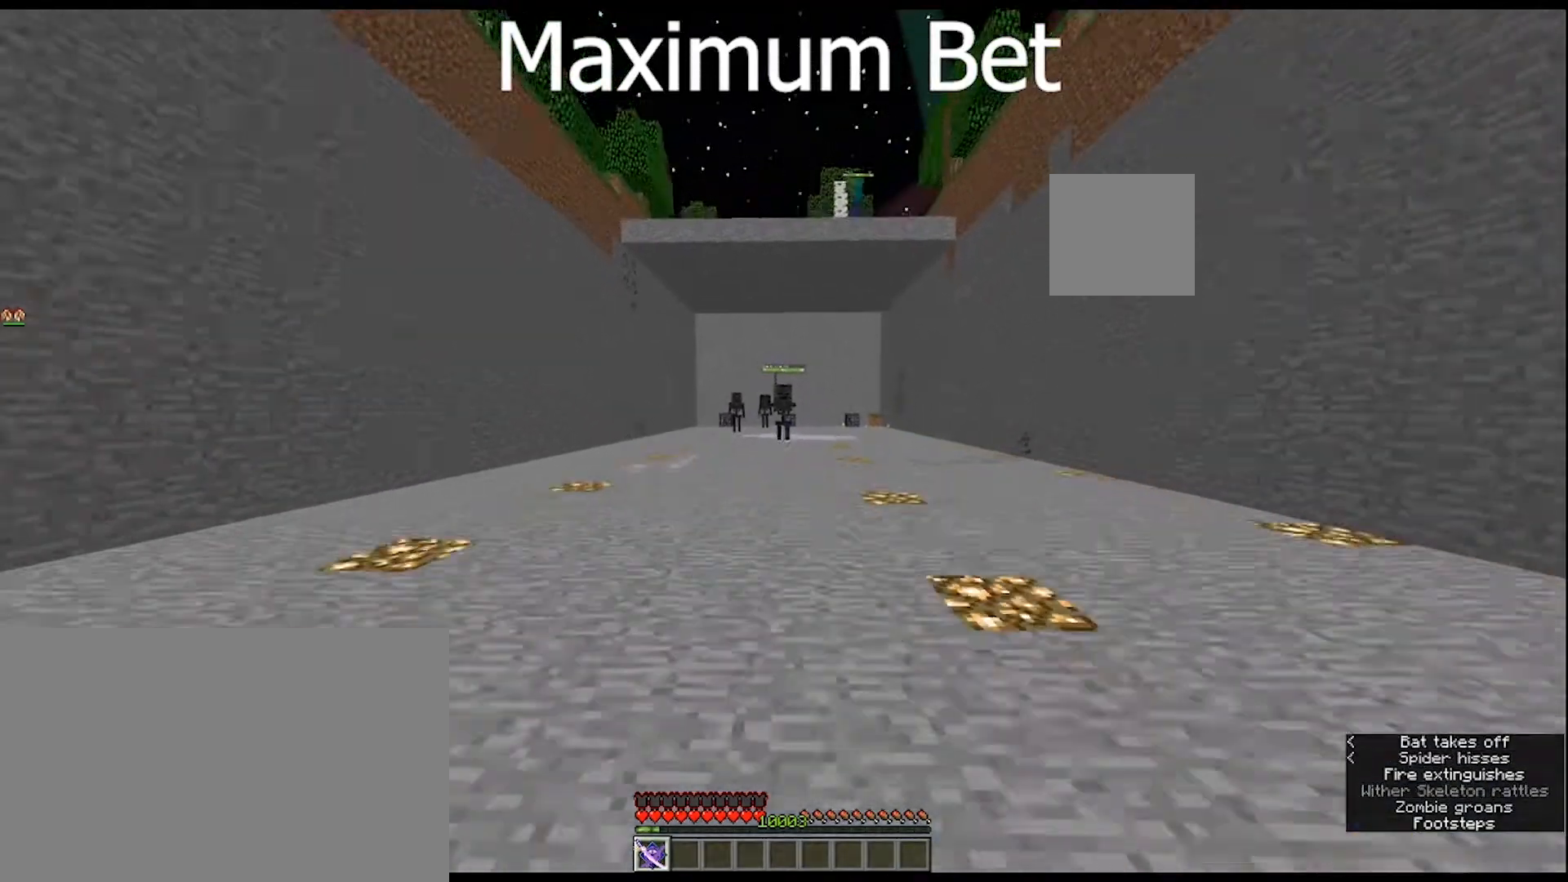
{"keys": ["r", "s"], "mouse": [], "mouse_move": "still", "events": [[33, "r", "down"], [200, "r", "up"], [233, "r", "down"], [367, "r", "up"], [433, "r", "down"]]}
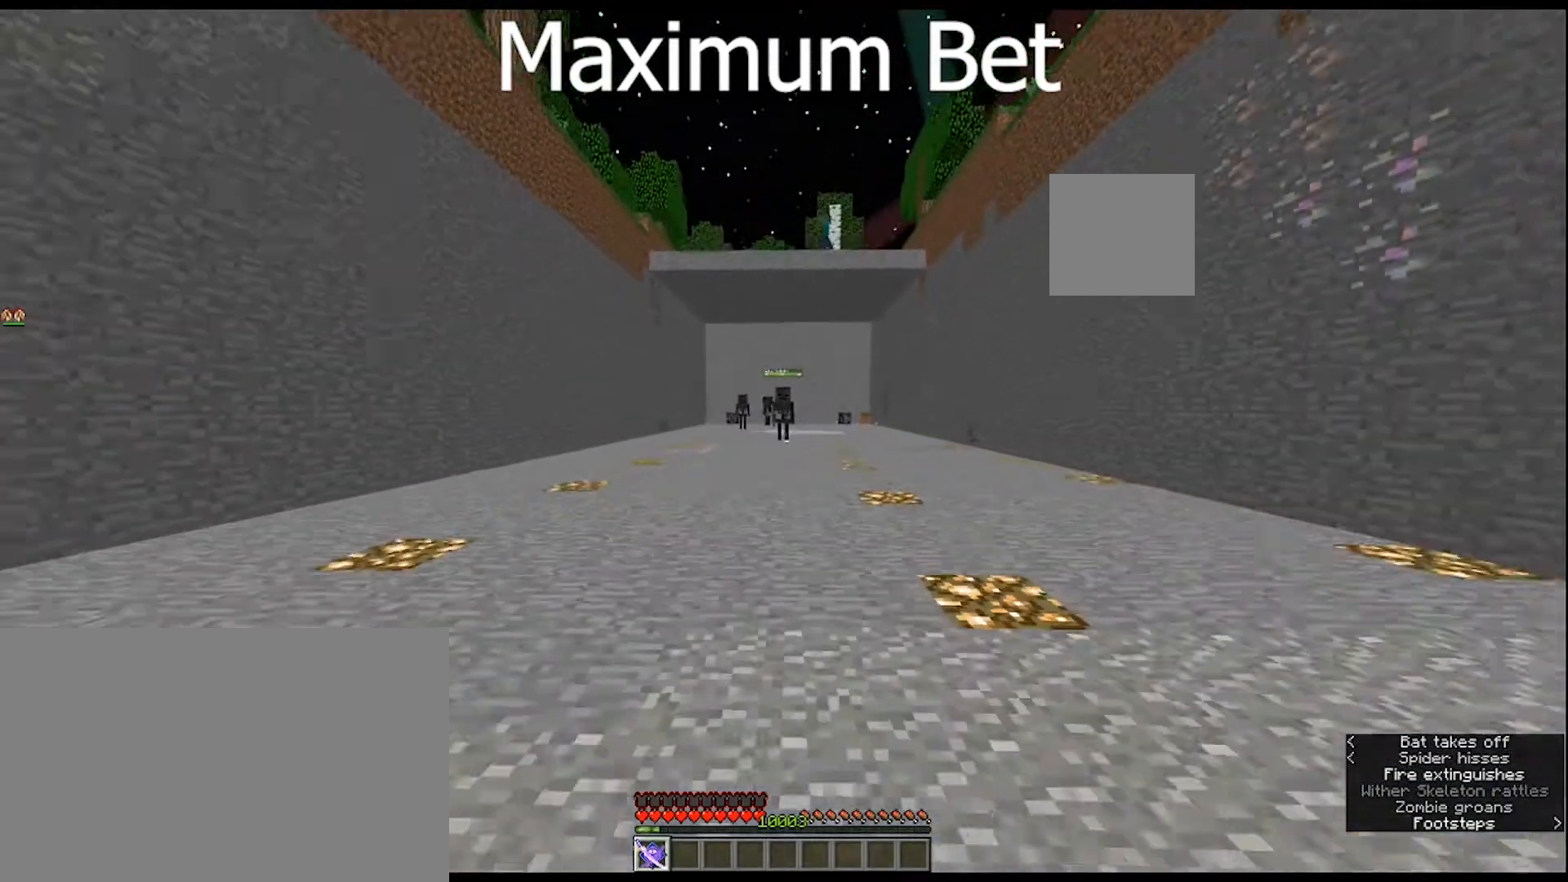
{"keys": [], "mouse": ["right"], "mouse_move": "still", "events": [[100, "r", "up"], [433, "s", "up"], [467, "mouse_right", "down"]]}
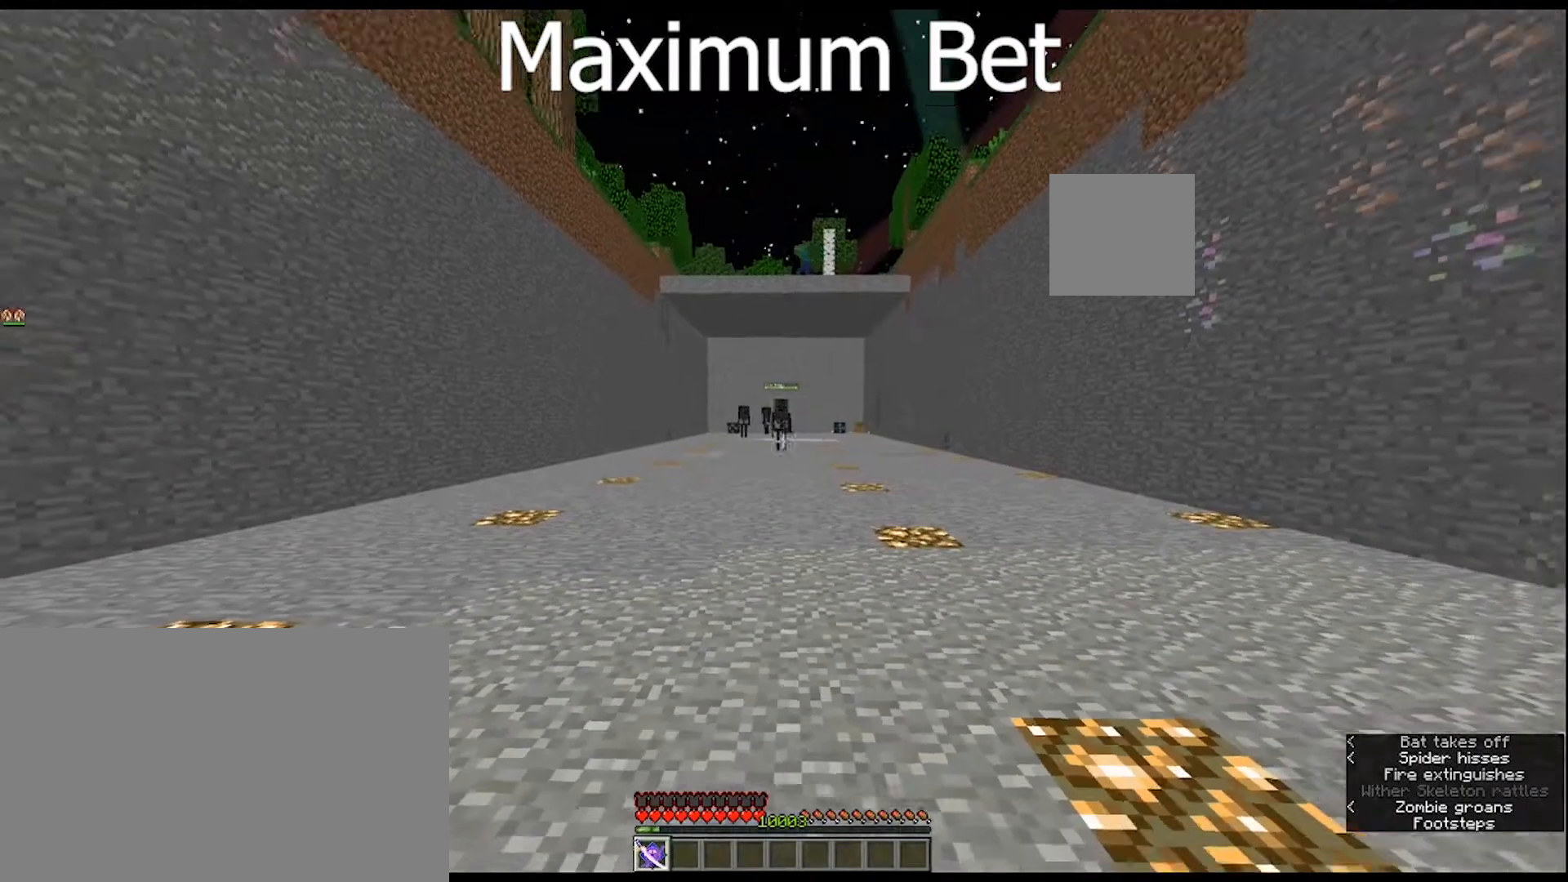
{"keys": [], "mouse": ["right"], "mouse_move": "still", "events": []}
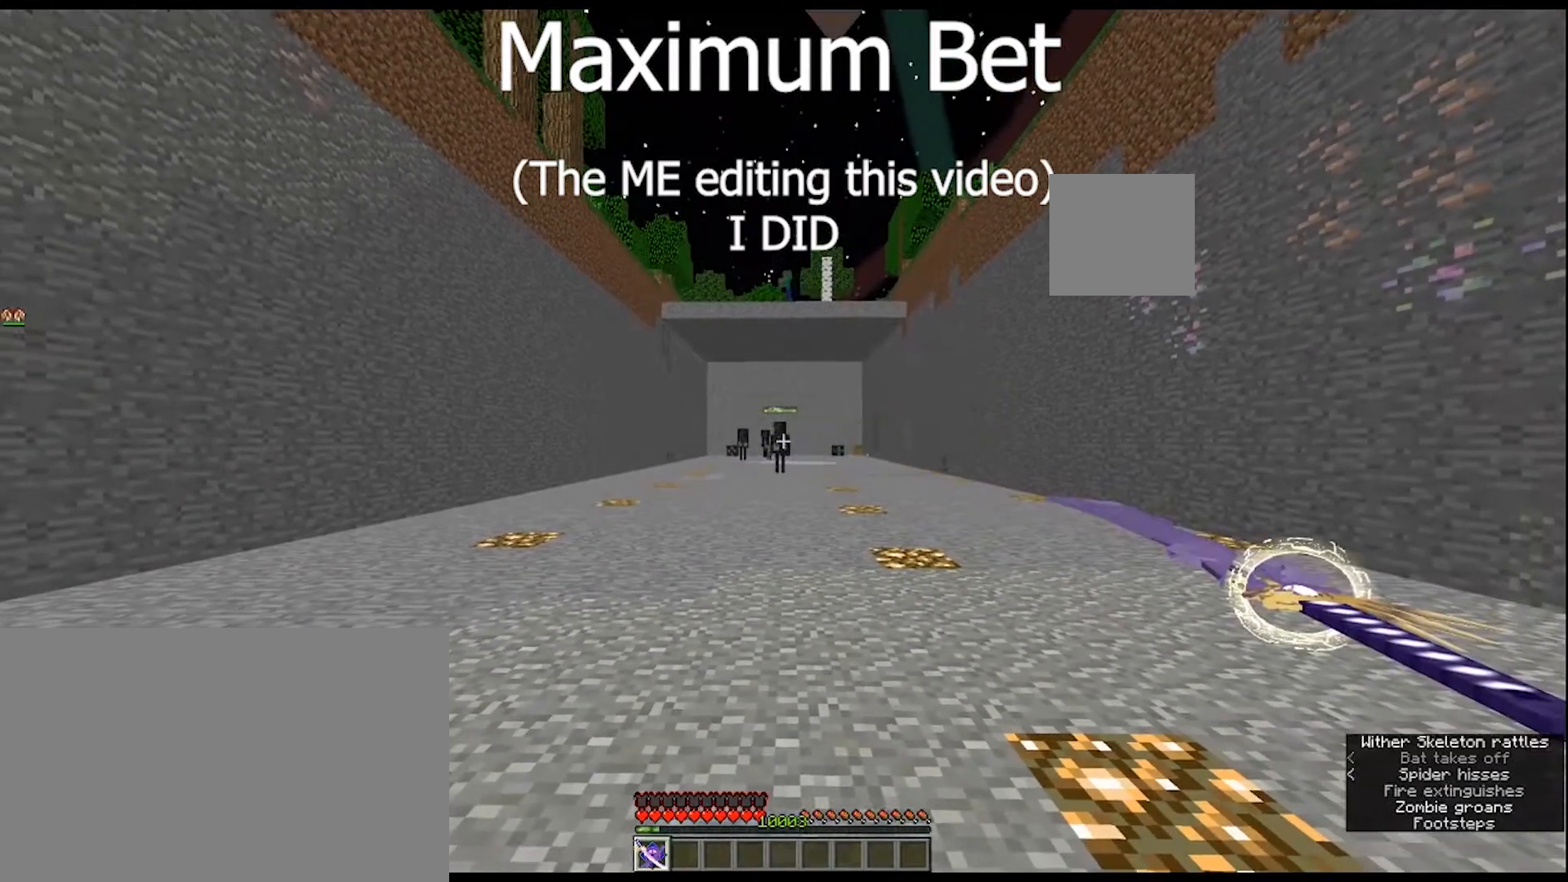
{"keys": [], "mouse": ["right"], "mouse_move": "still", "events": [[267, "s", "down"], [433, "s", "up"]]}
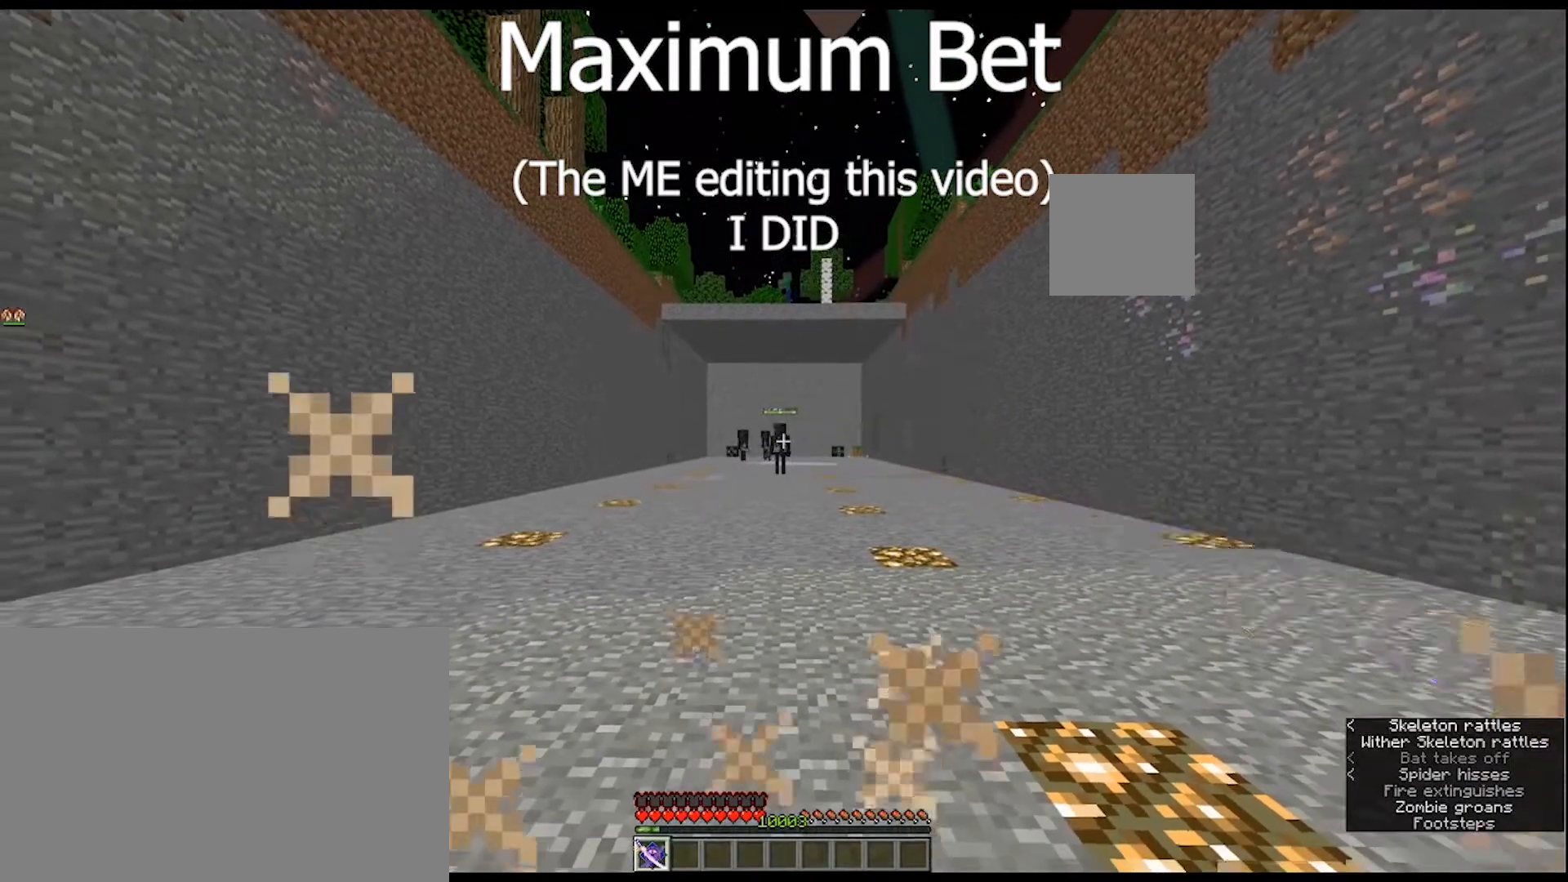
{"keys": ["z"], "mouse": ["right"], "mouse_move": "still", "events": [[167, "z", "down"]]}
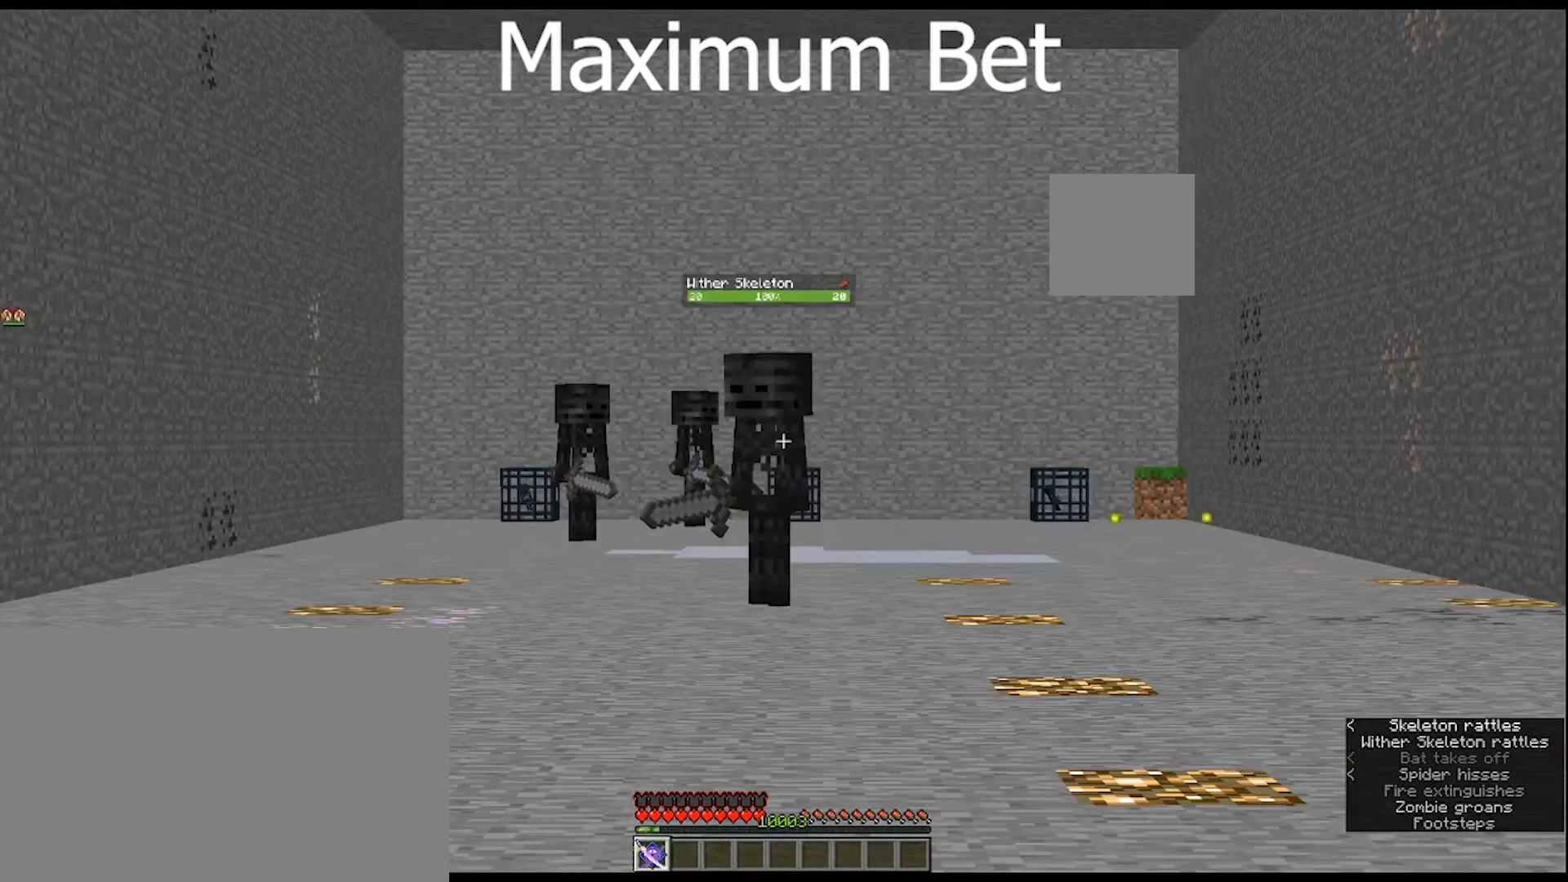
{"keys": ["z"], "mouse": [], "mouse_move": "still", "events": [[267, "mouse_right", "up"]]}
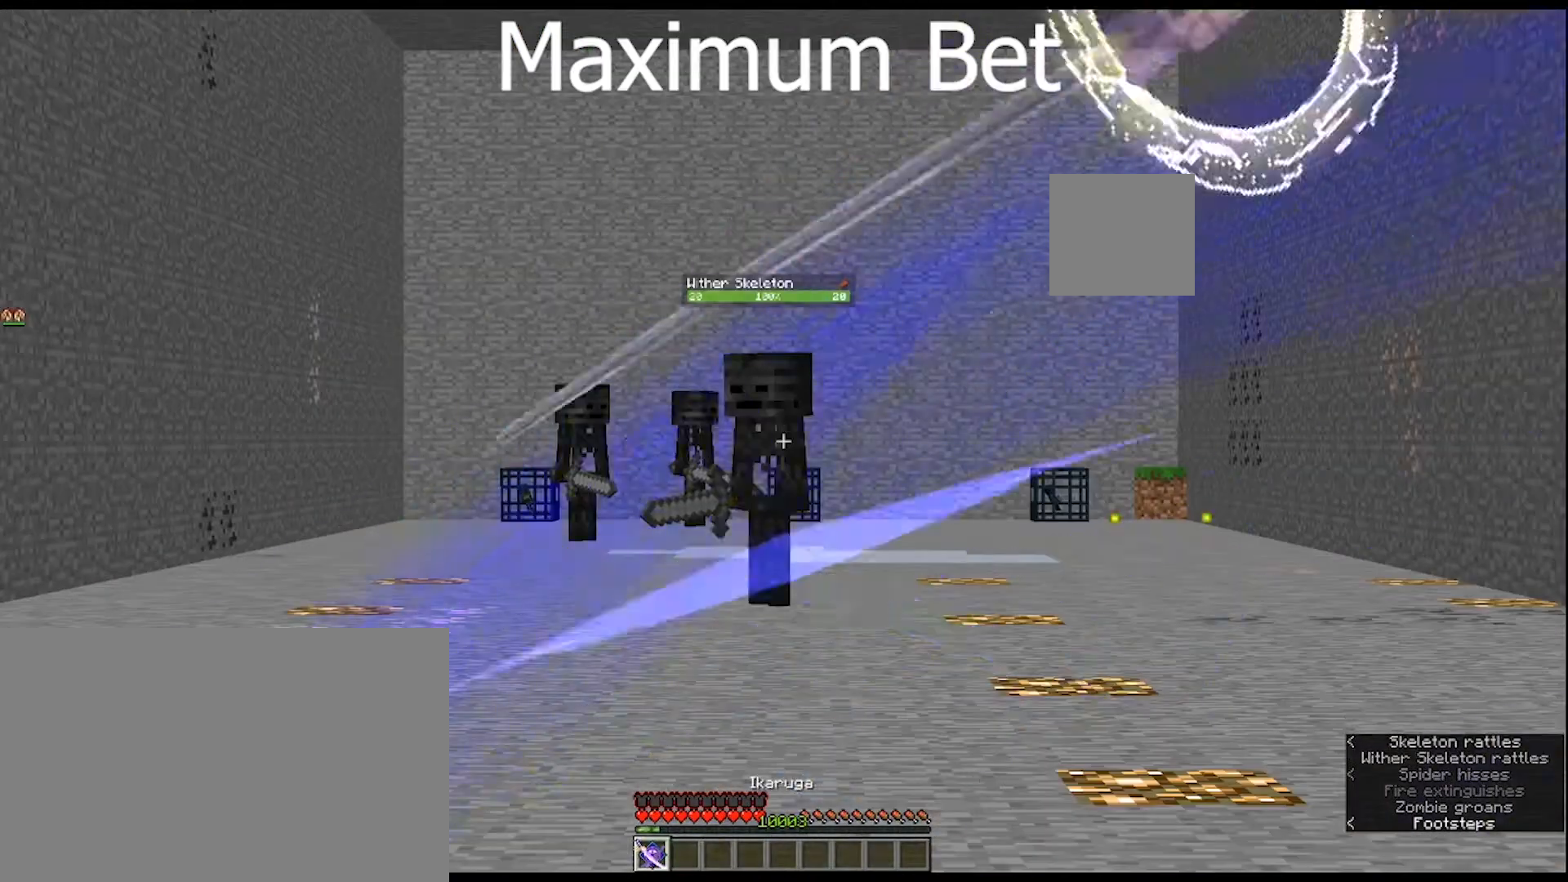
{"keys": ["z"], "mouse": [], "mouse_move": "still", "events": []}
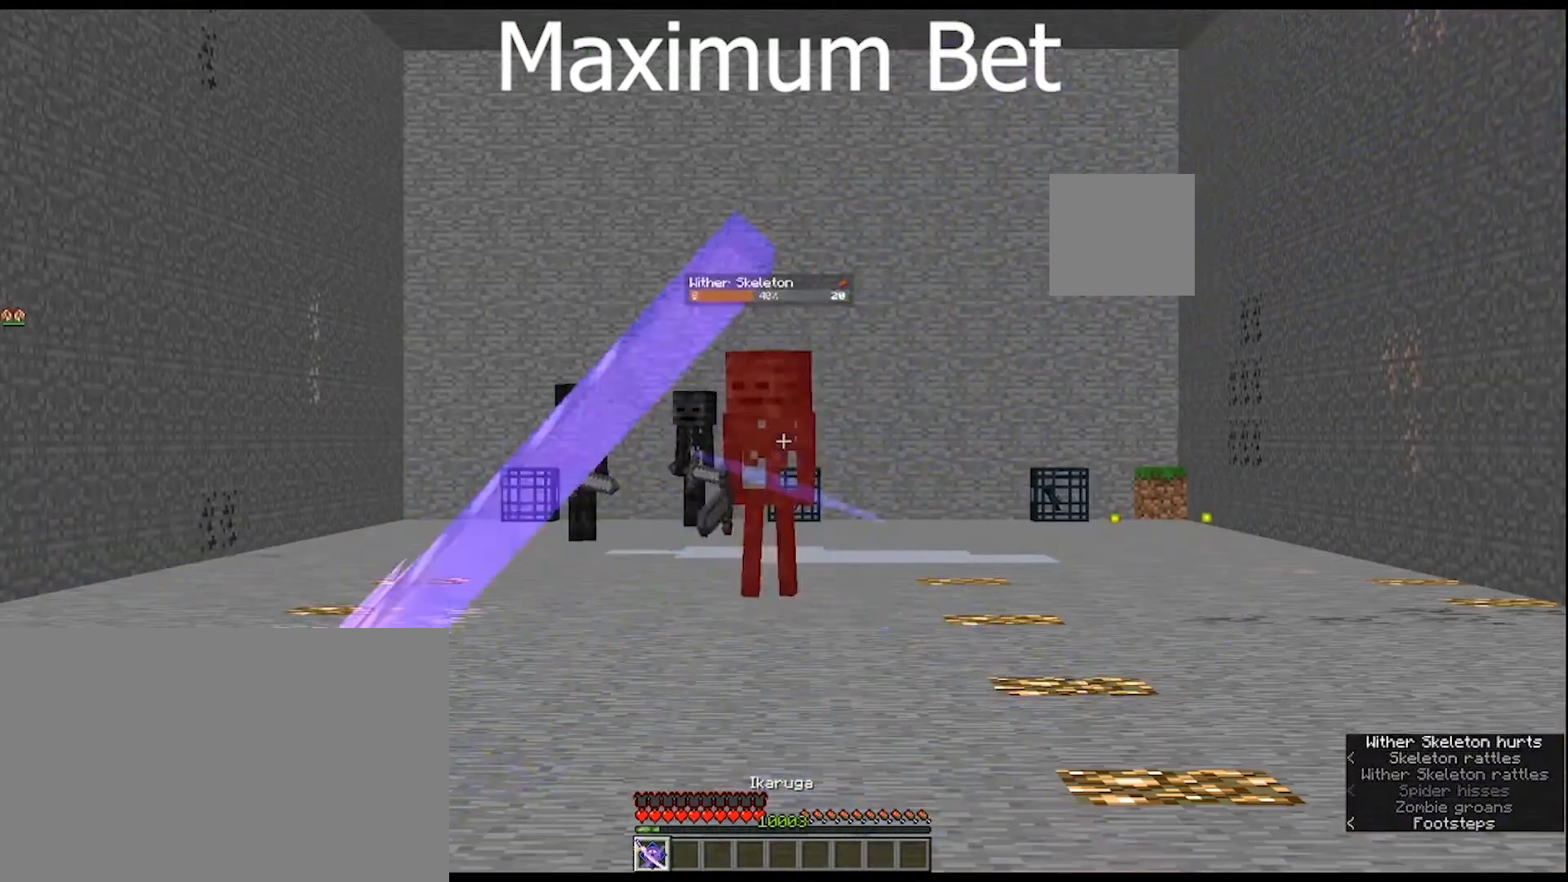
{"keys": ["z"], "mouse": [], "mouse_move": "still", "events": []}
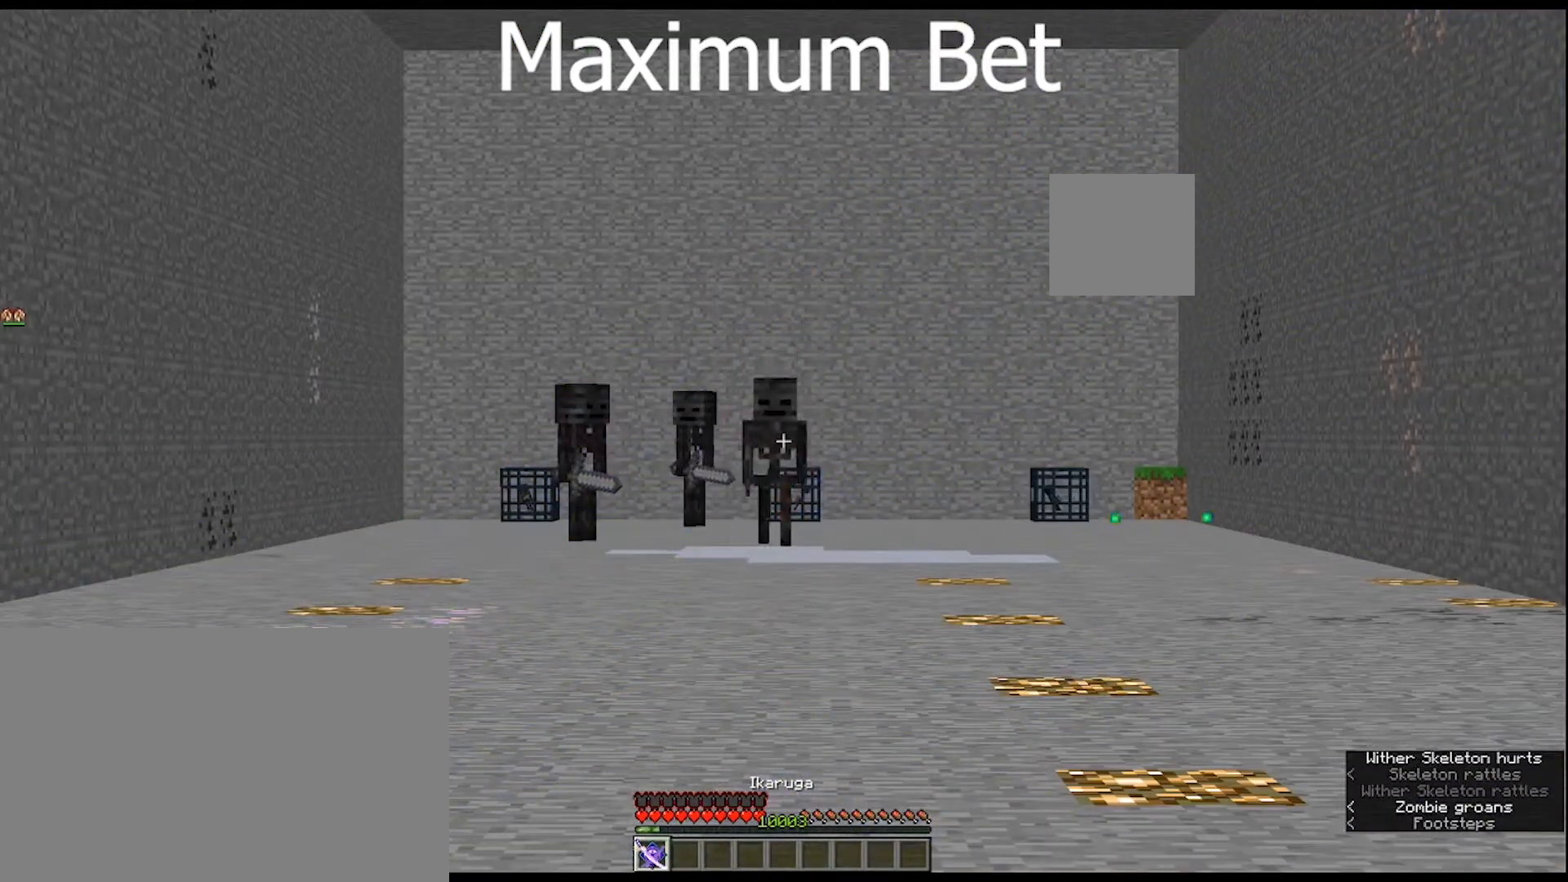
{"keys": [], "mouse": [], "mouse_move": "still", "events": [[267, "z", "up"]]}
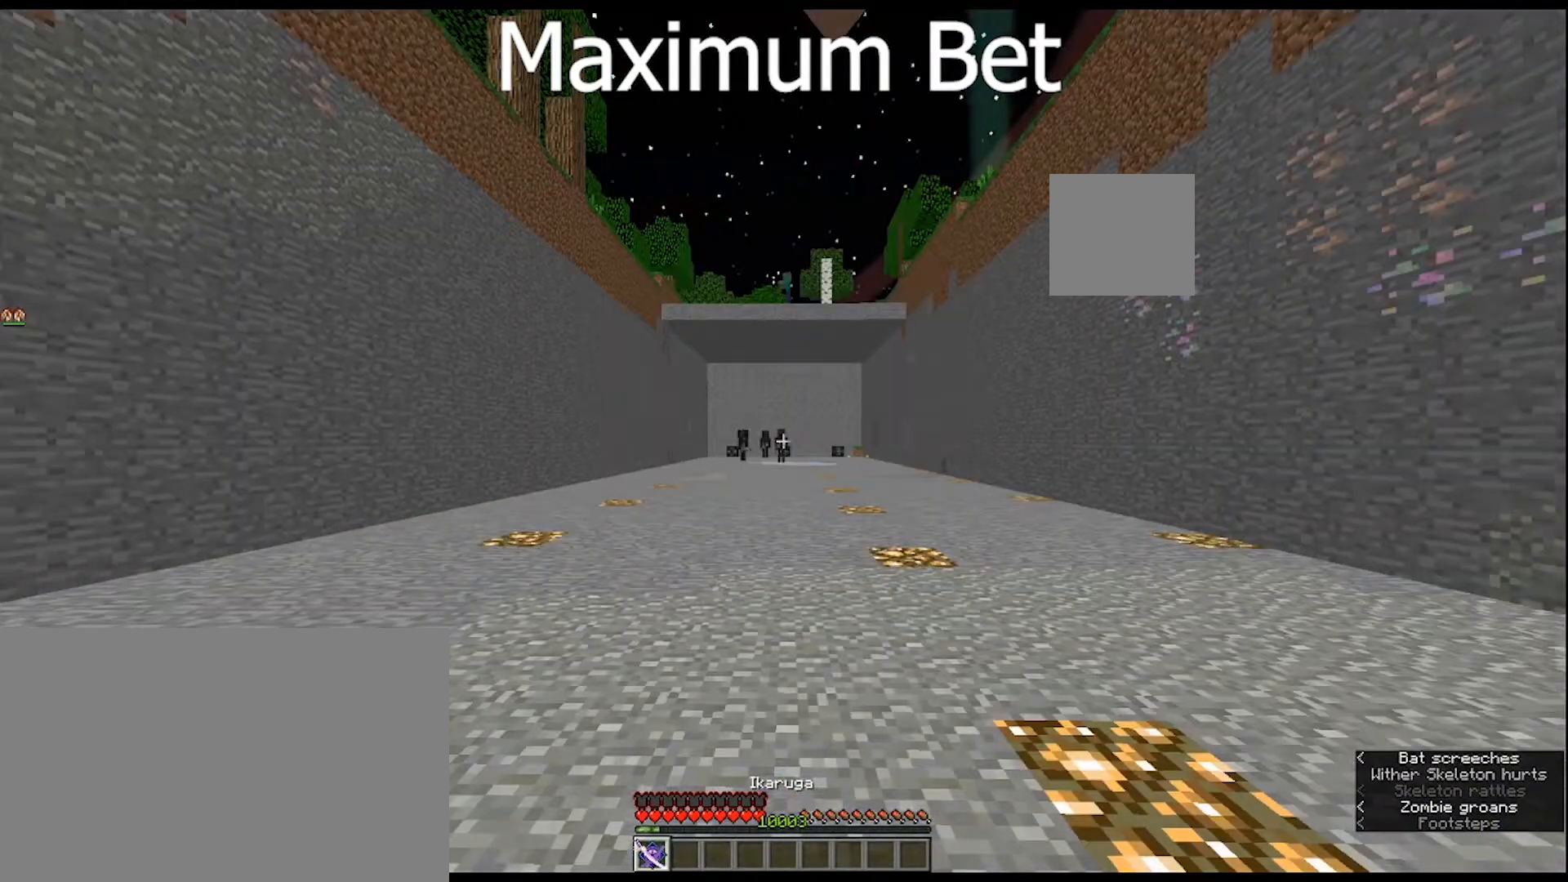
{"keys": [], "mouse": [], "mouse_move": "still", "events": []}
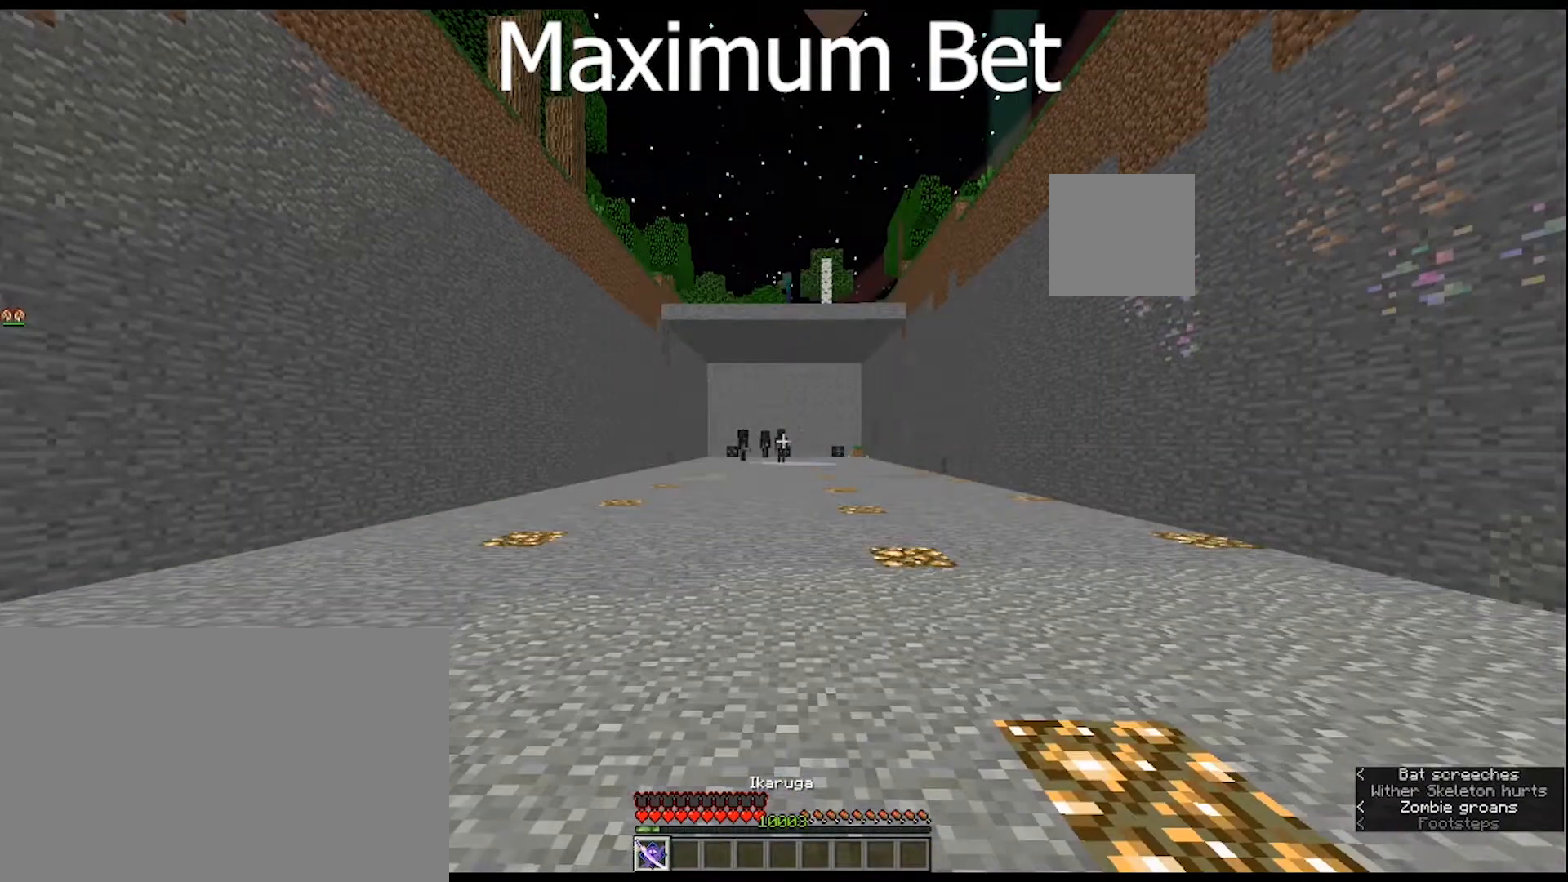
{"keys": ["w"], "mouse": [], "mouse_move": "still", "events": [[200, "w", "down"]]}
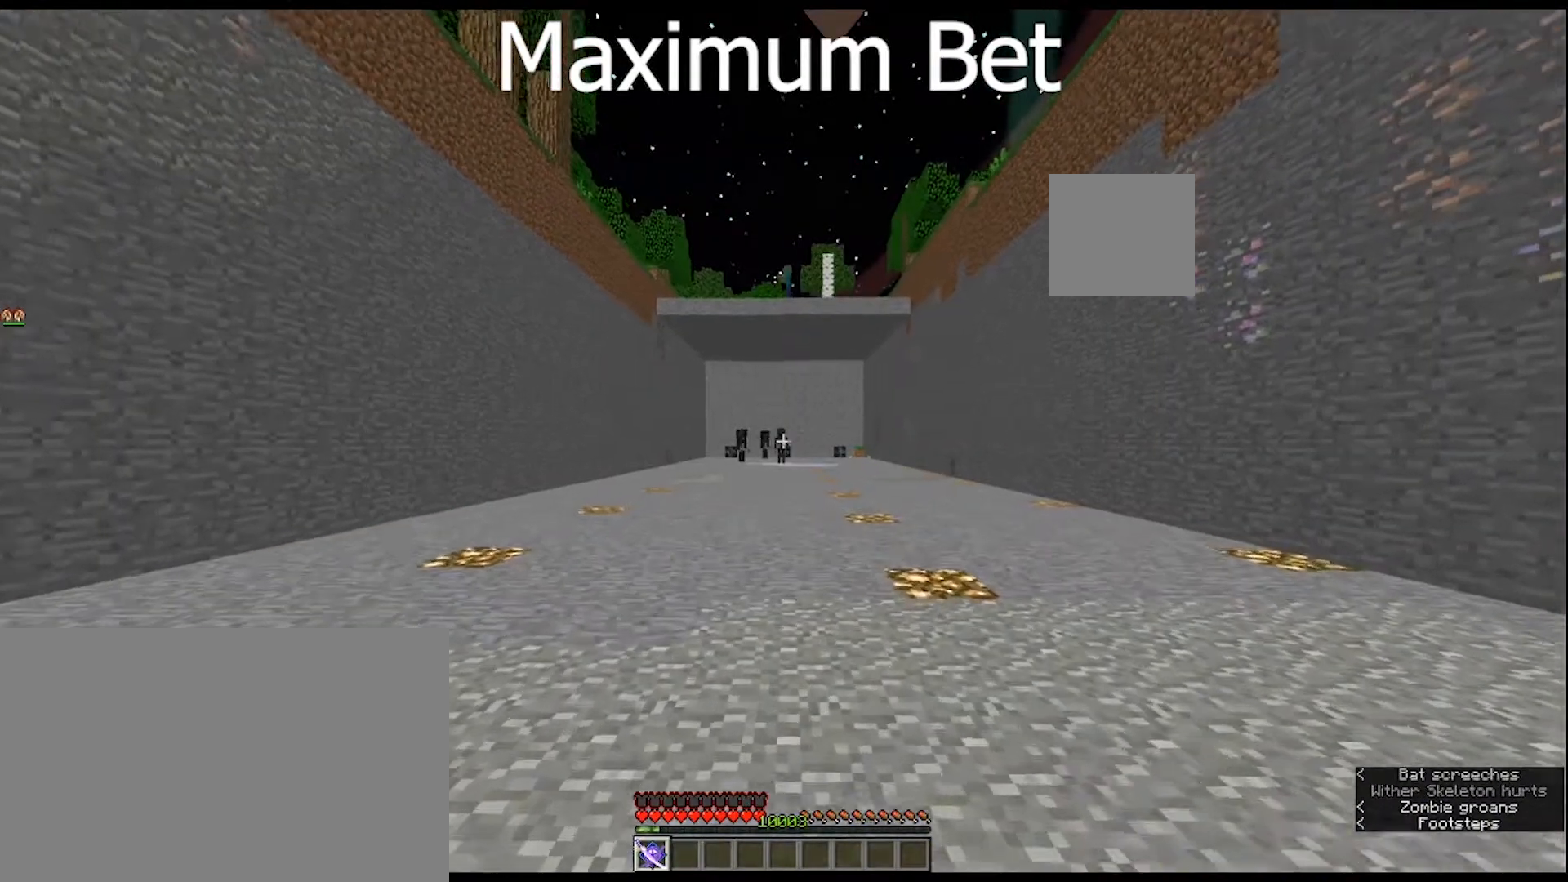
{"keys": ["w"], "mouse": [], "mouse_move": "still", "events": []}
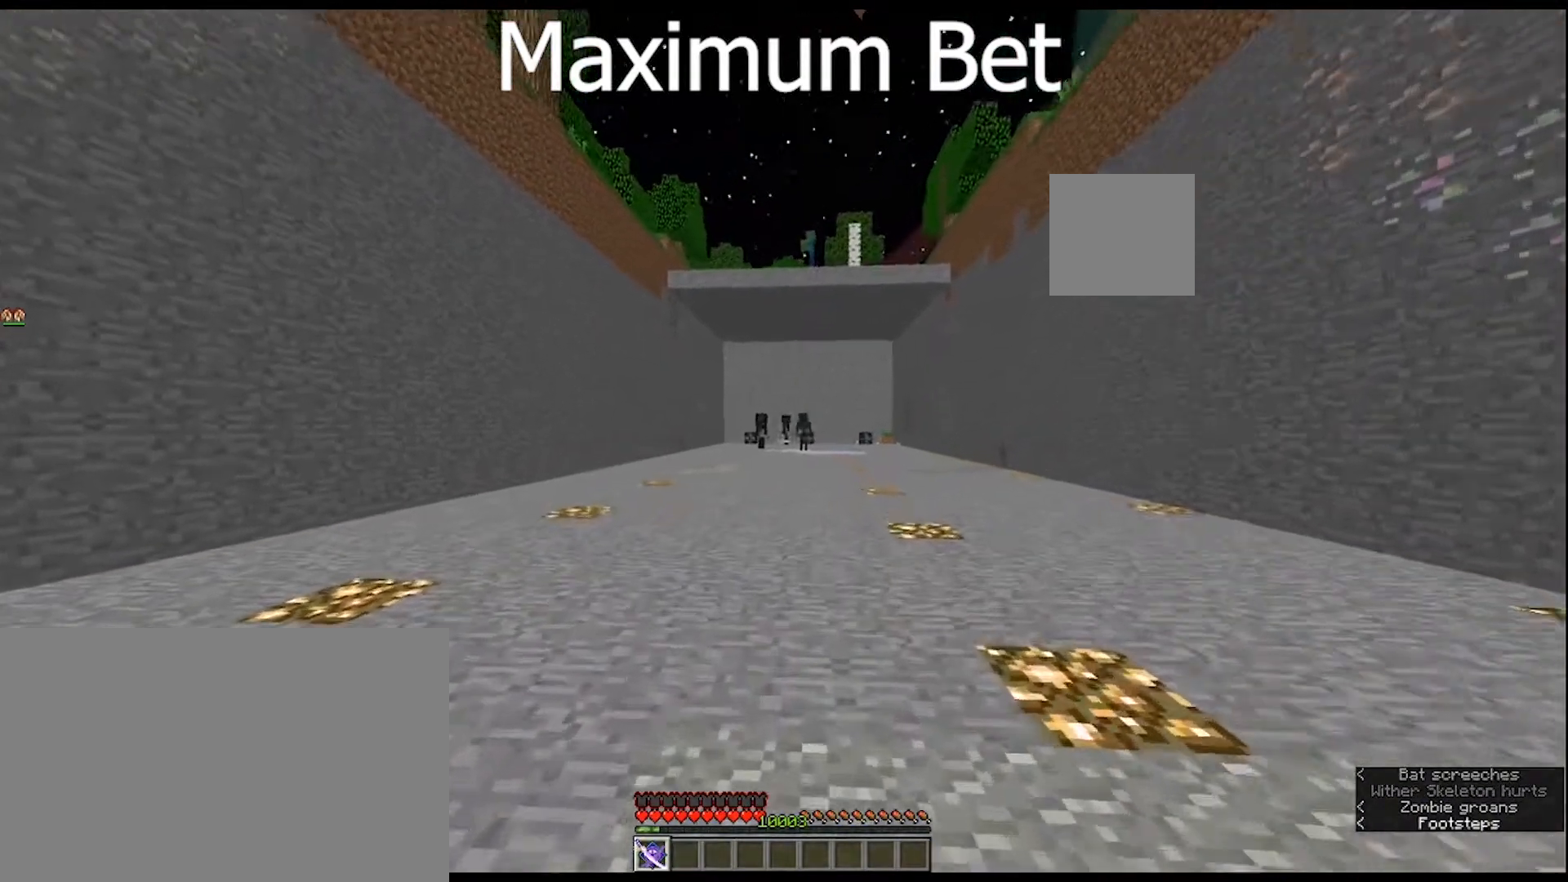
{"keys": ["w"], "mouse": [], "mouse_move": "still", "events": []}
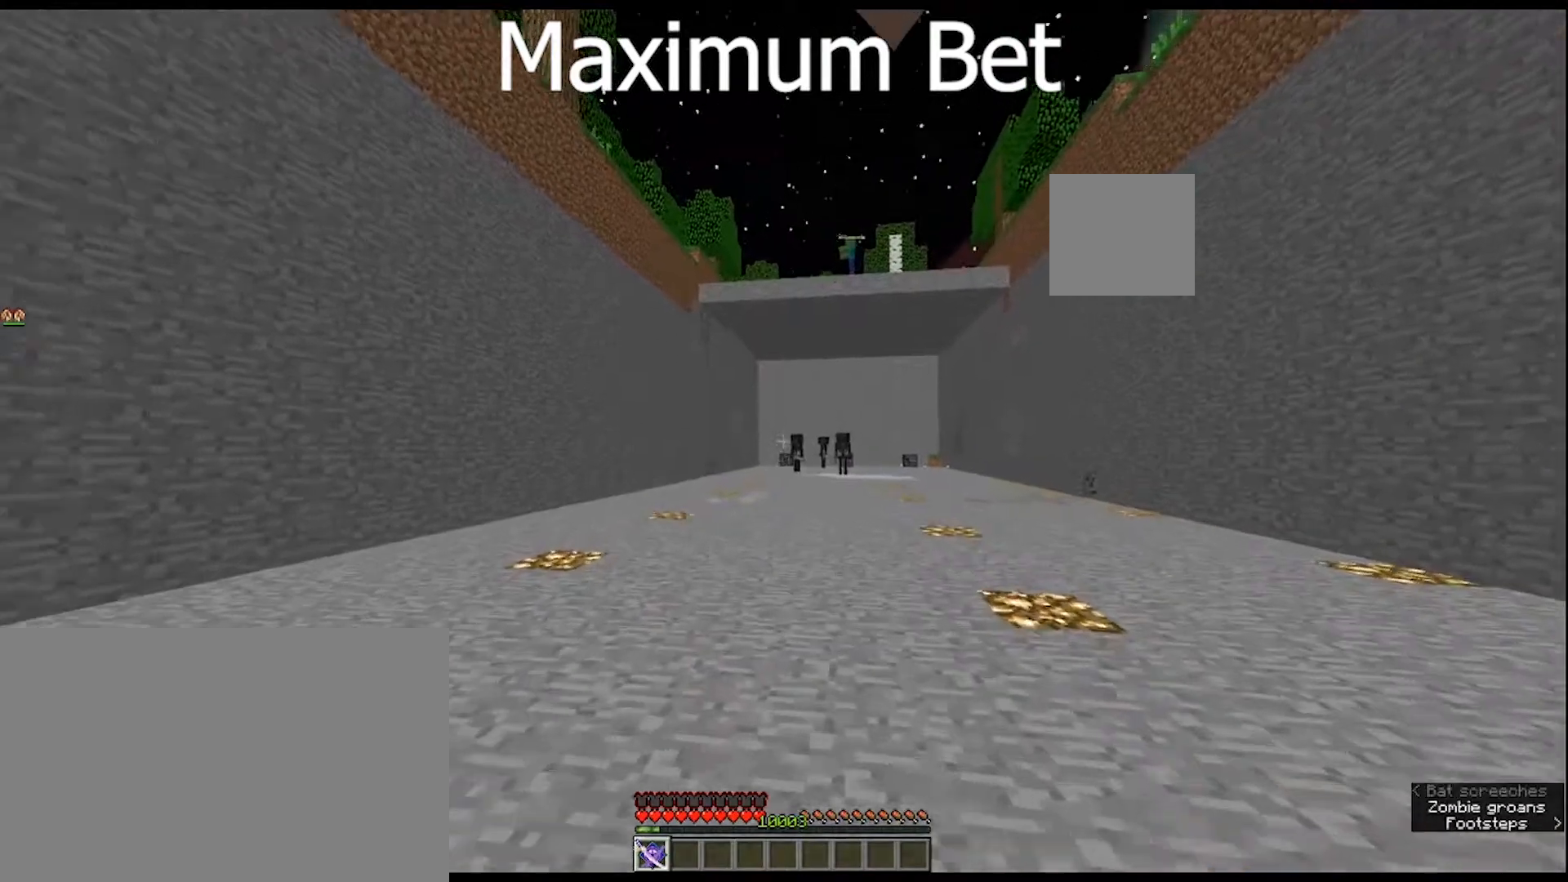
{"keys": ["w"], "mouse": [], "mouse_move": "still", "events": []}
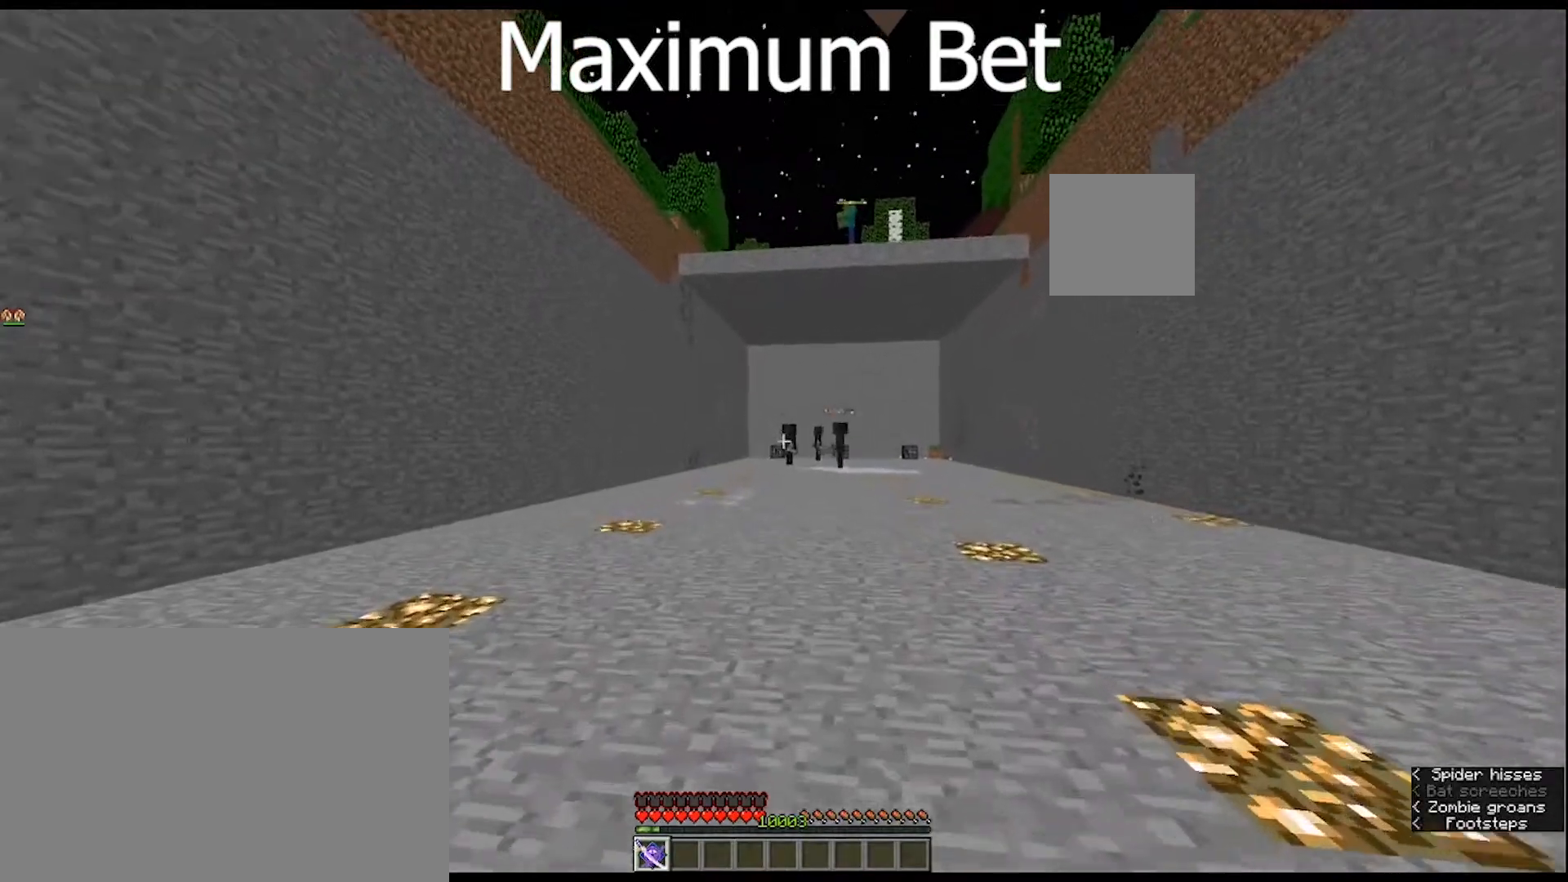
{"keys": ["w"], "mouse": ["right"], "mouse_move": "still", "events": [[33, "w", "up"], [67, "mouse_right", "down"], [500, "w", "down"]]}
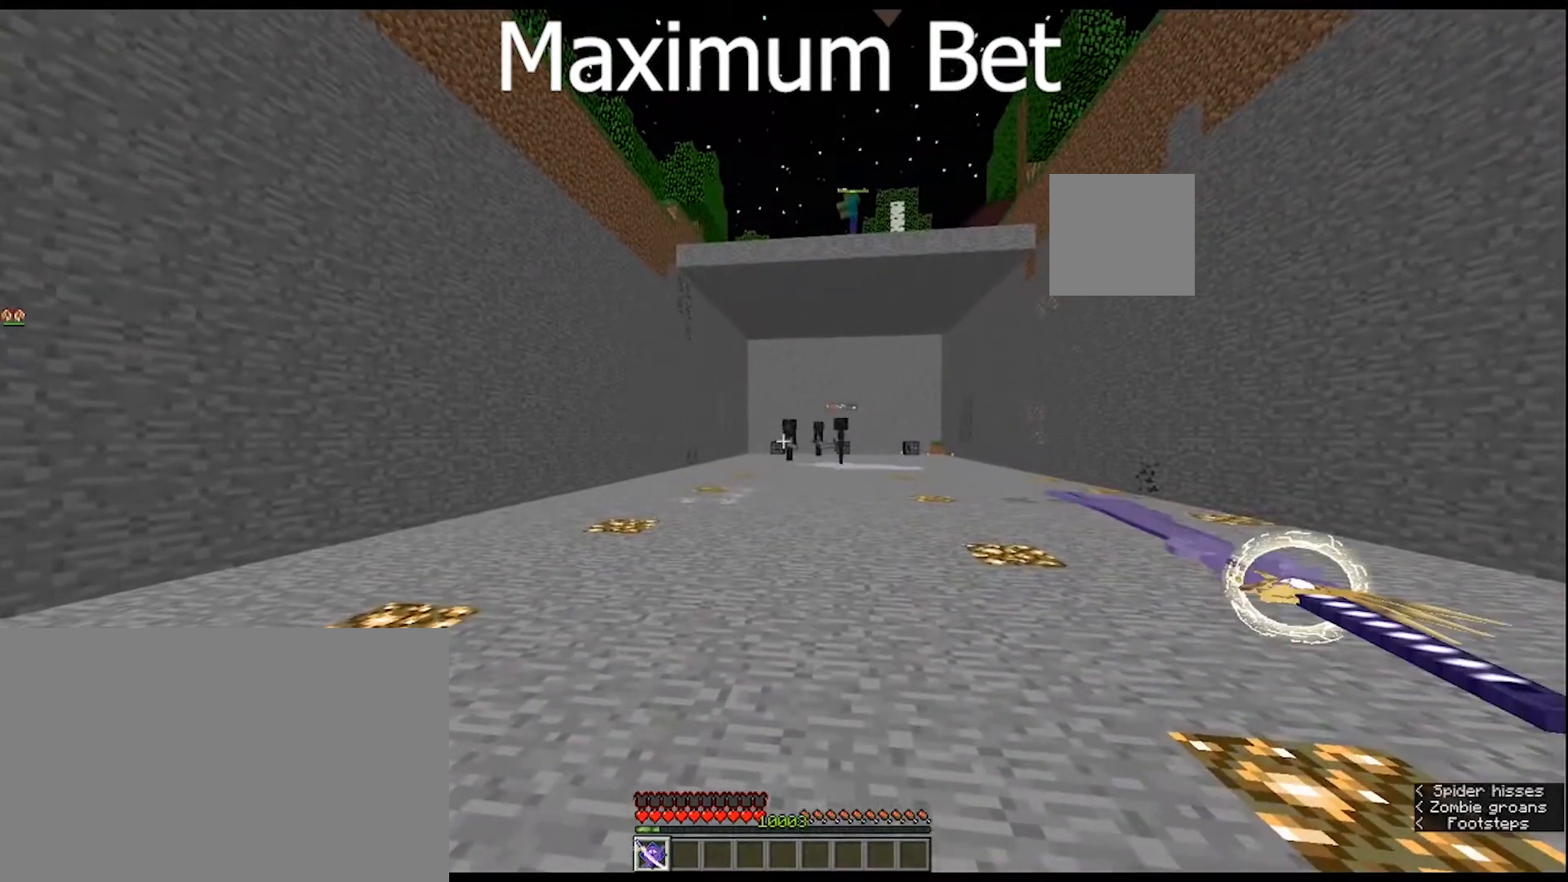
{"keys": ["w"], "mouse": ["right"], "mouse_move": "still", "events": []}
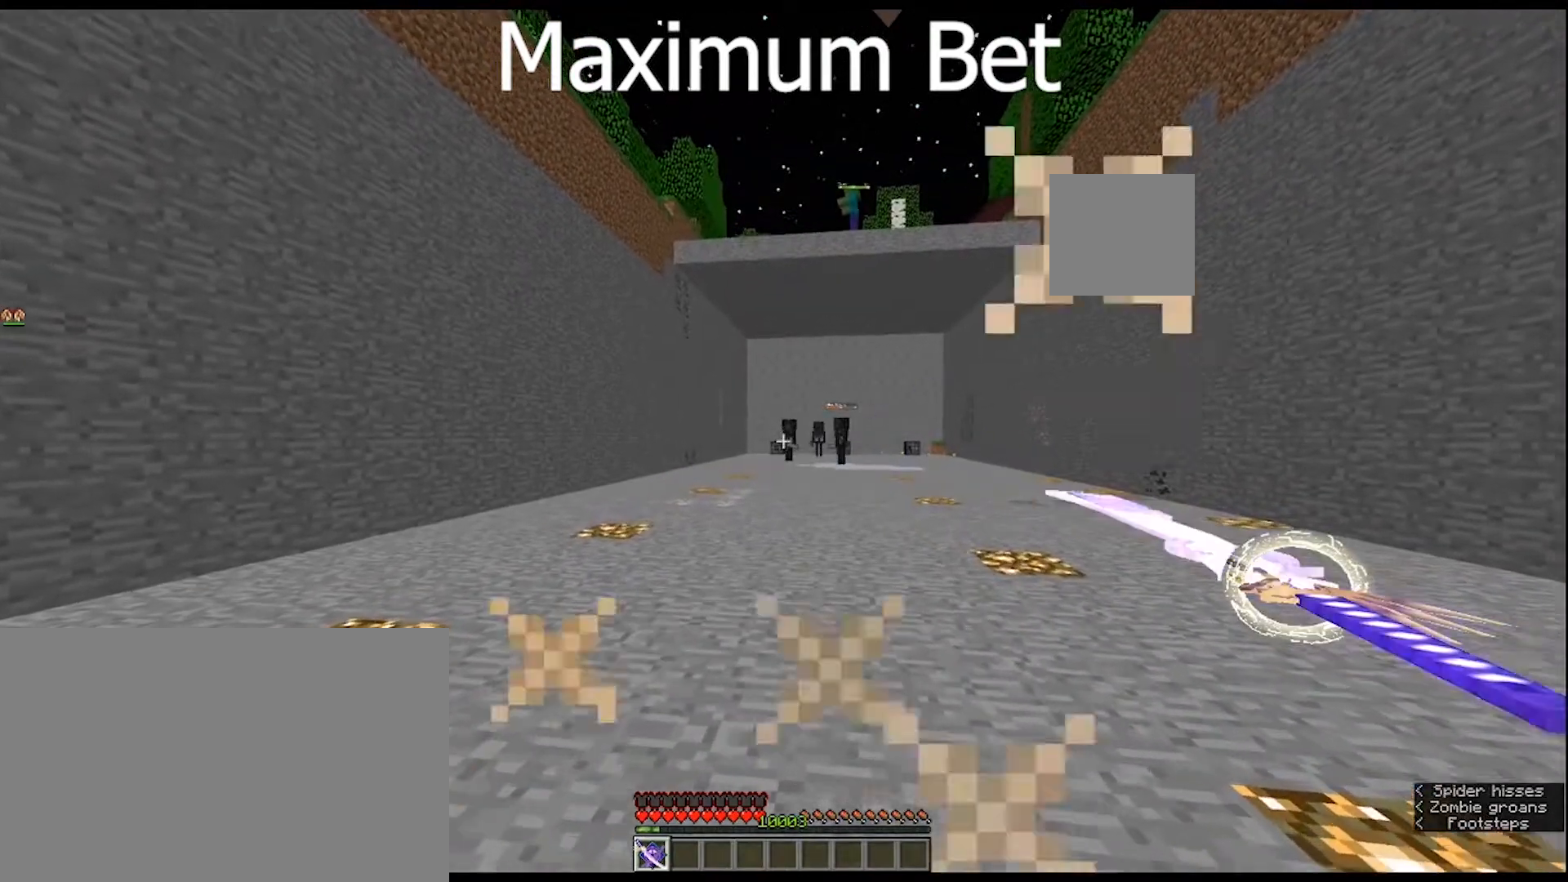
{"keys": ["w"], "mouse": ["right"], "mouse_move": "still", "events": []}
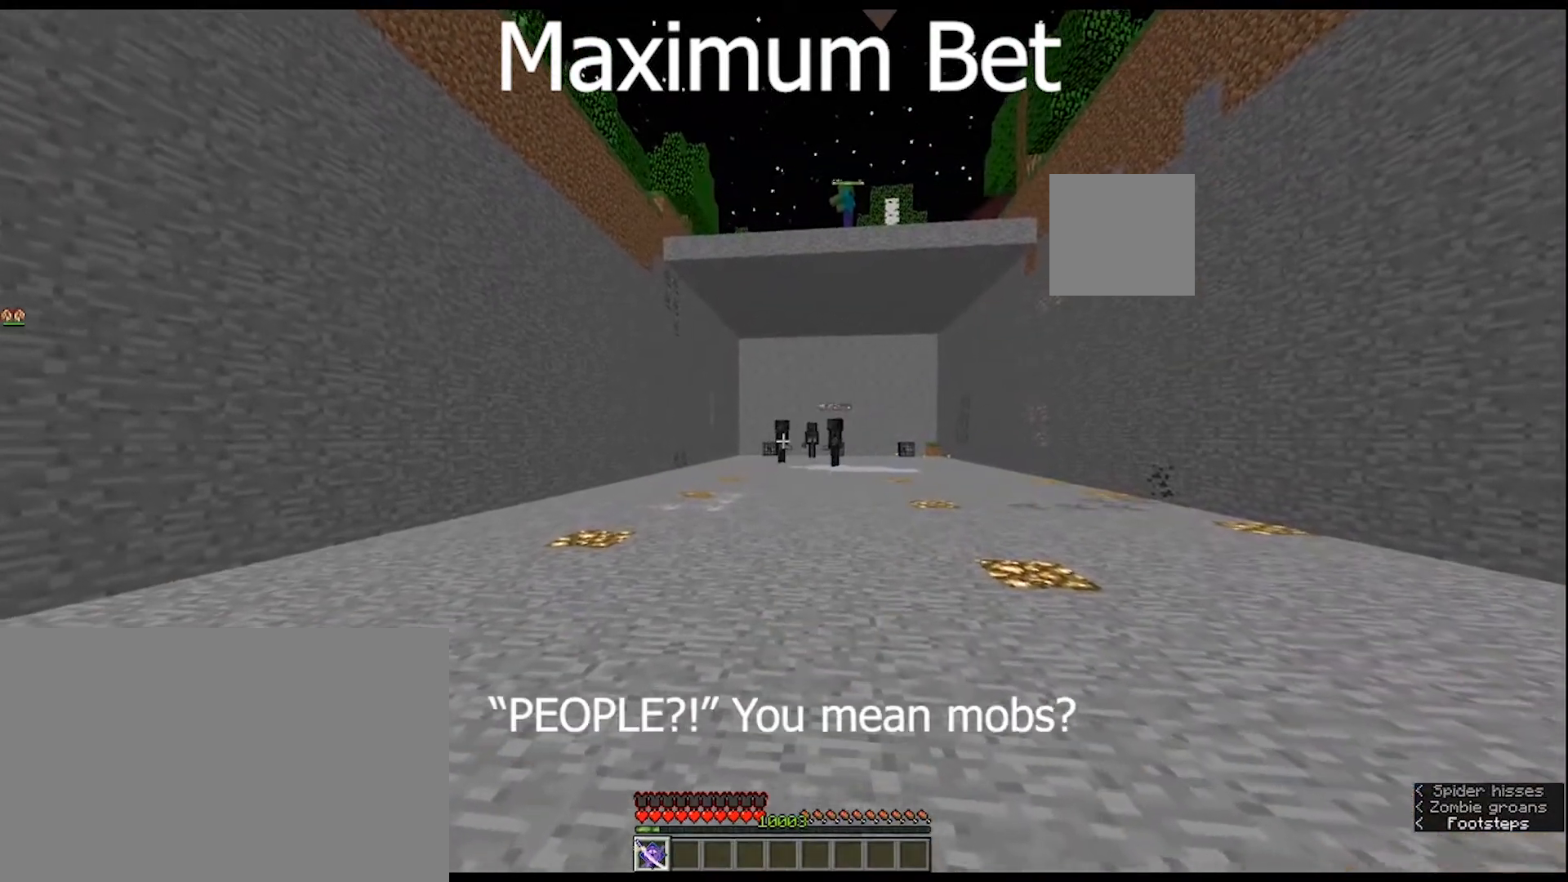
{"keys": ["w"], "mouse": [], "mouse_move": "still", "events": [[367, "mouse_right", "up"]]}
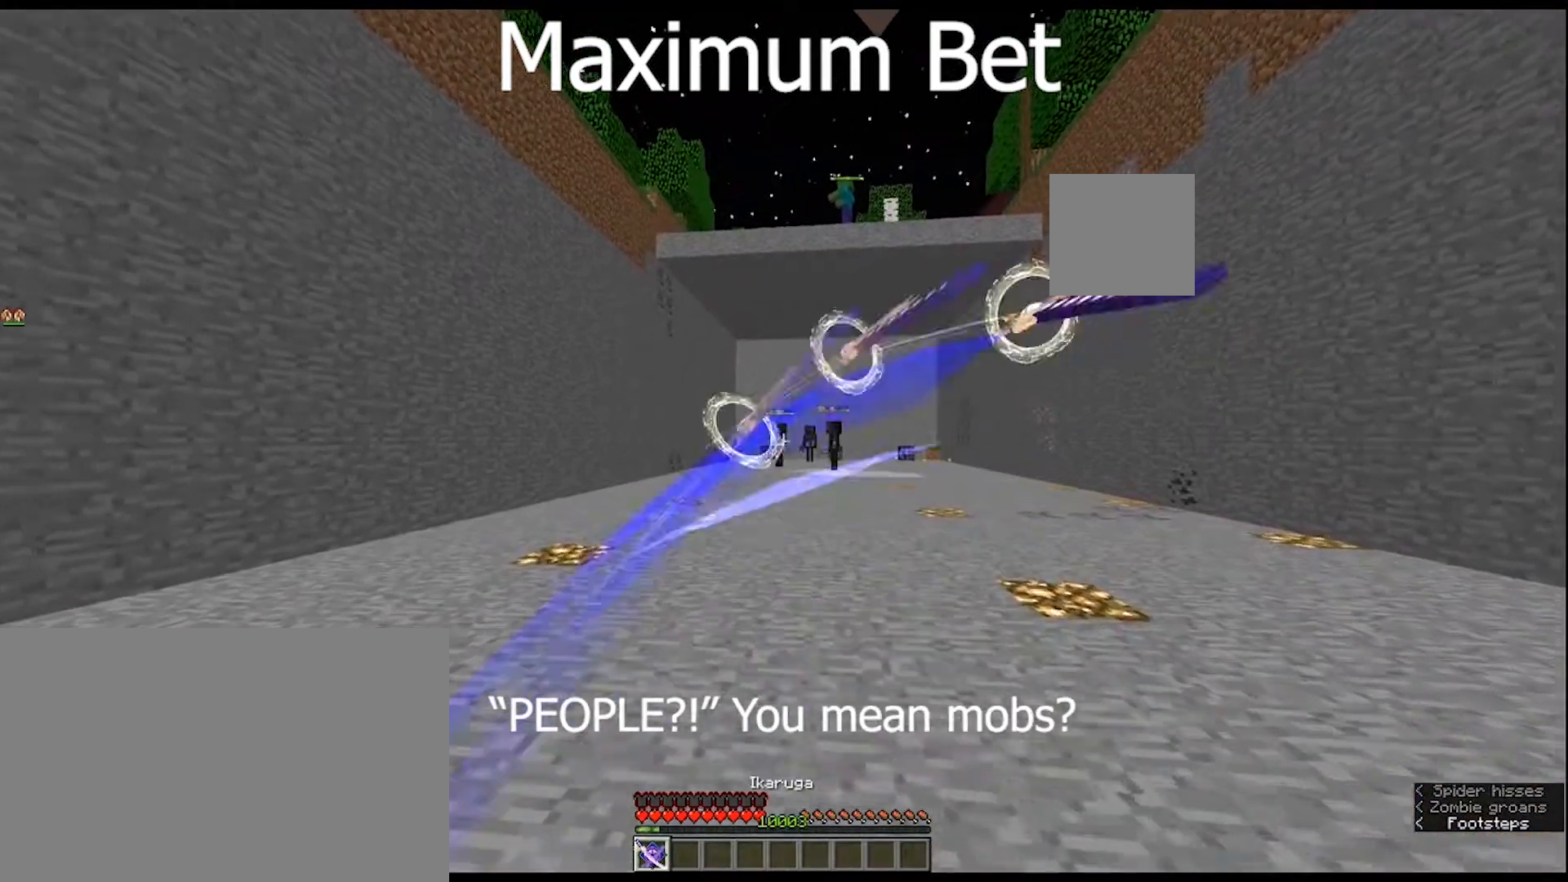
{"keys": ["w"], "mouse": [], "mouse_move": "still", "events": []}
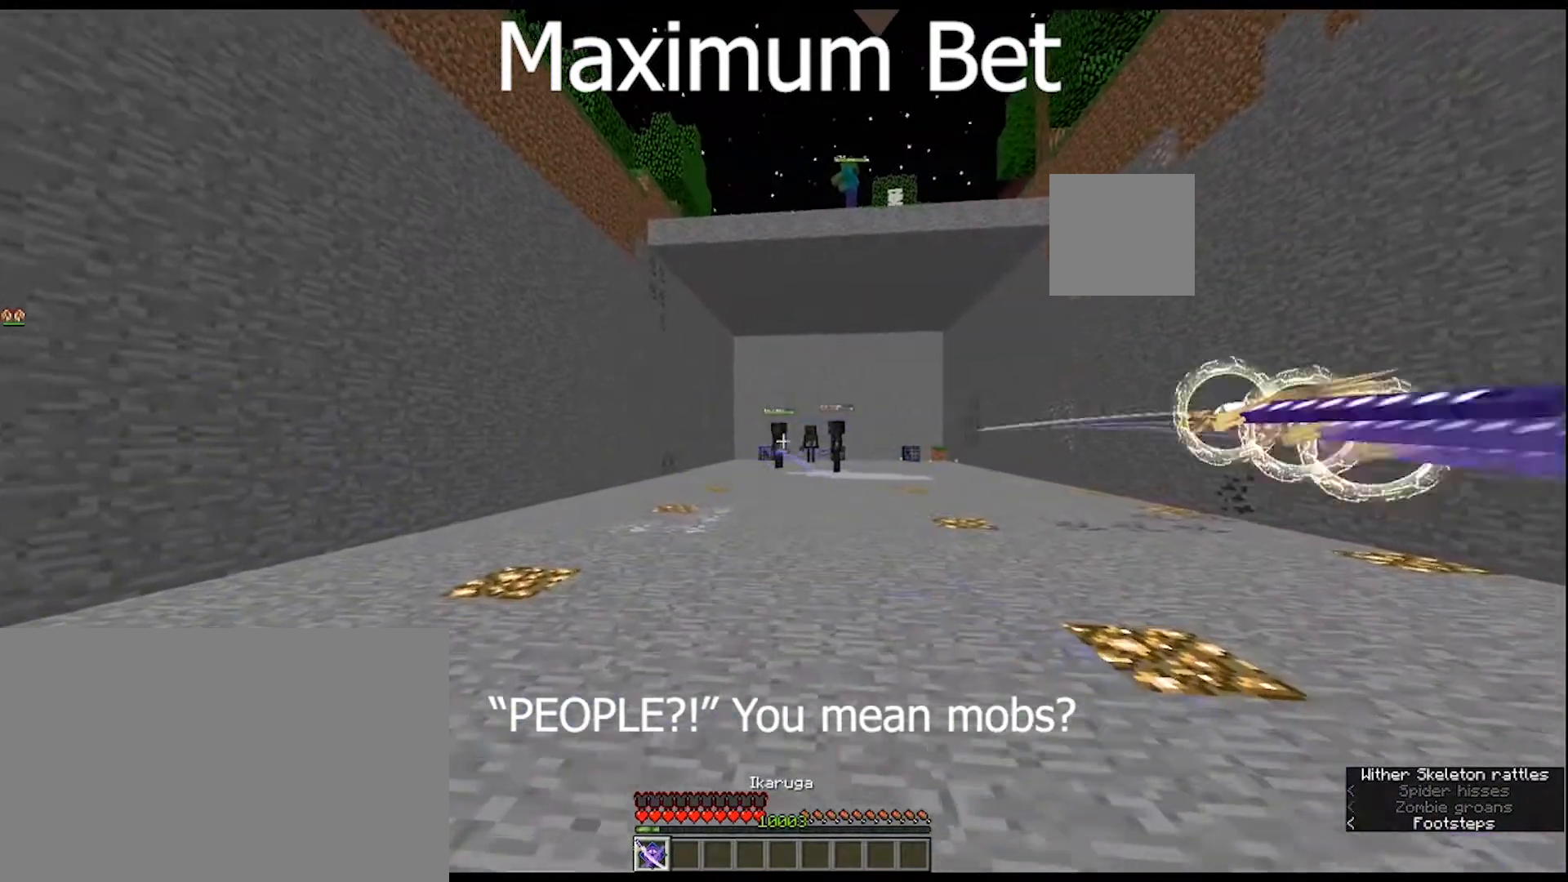
{"keys": ["w"], "mouse": [], "mouse_move": "still", "events": []}
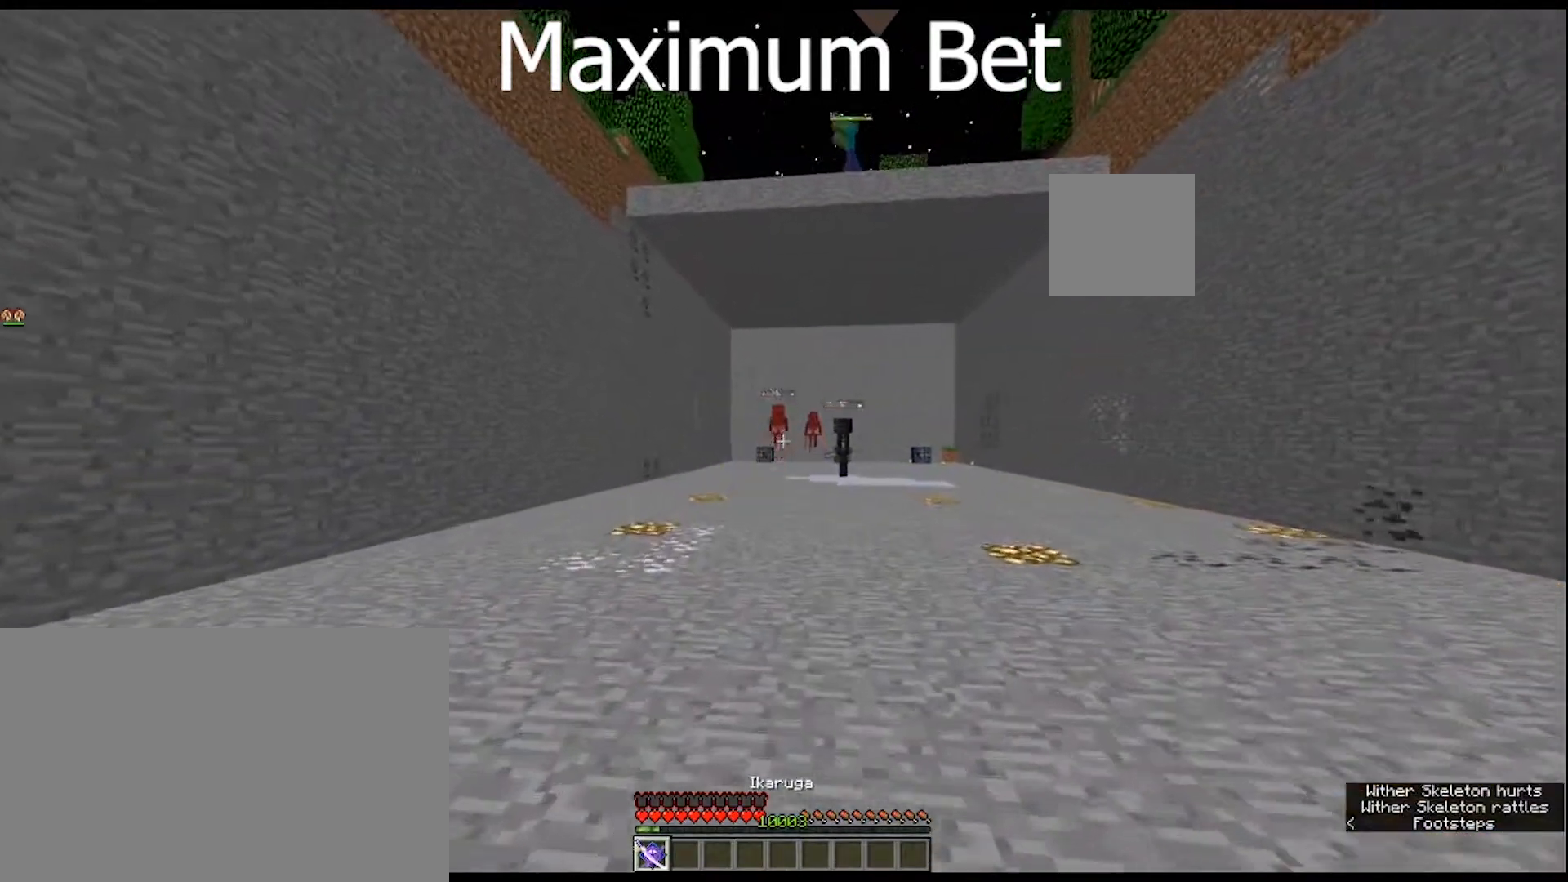
{"keys": [], "mouse": [], "mouse_move": "still", "events": [[433, "w", "up"]]}
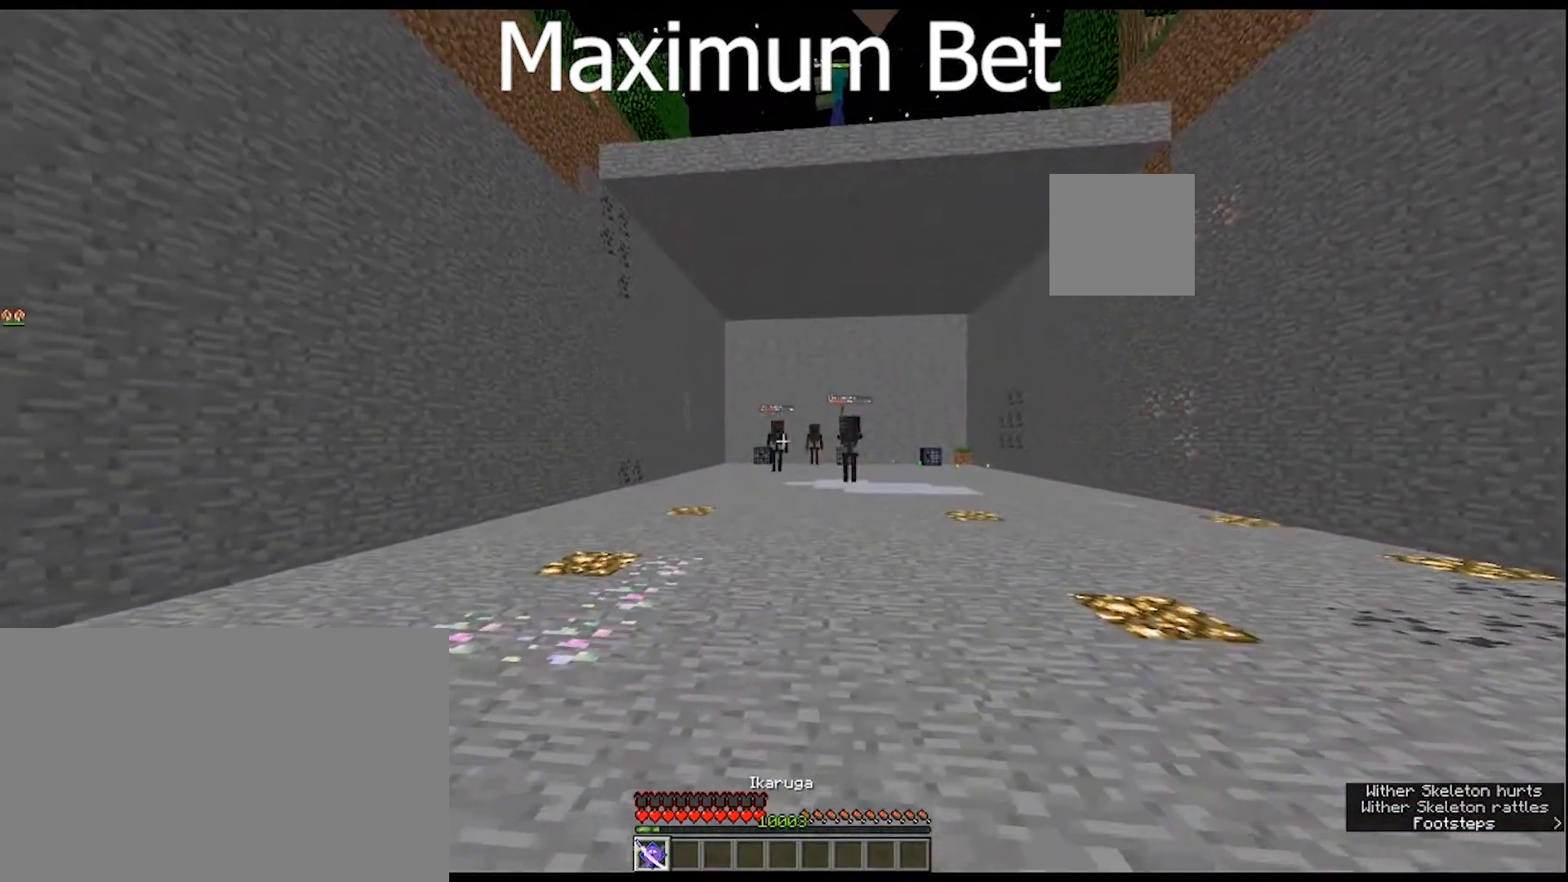
{"keys": [], "mouse": ["right"], "mouse_move": "still", "events": [[500, "mouse_right", "down"]]}